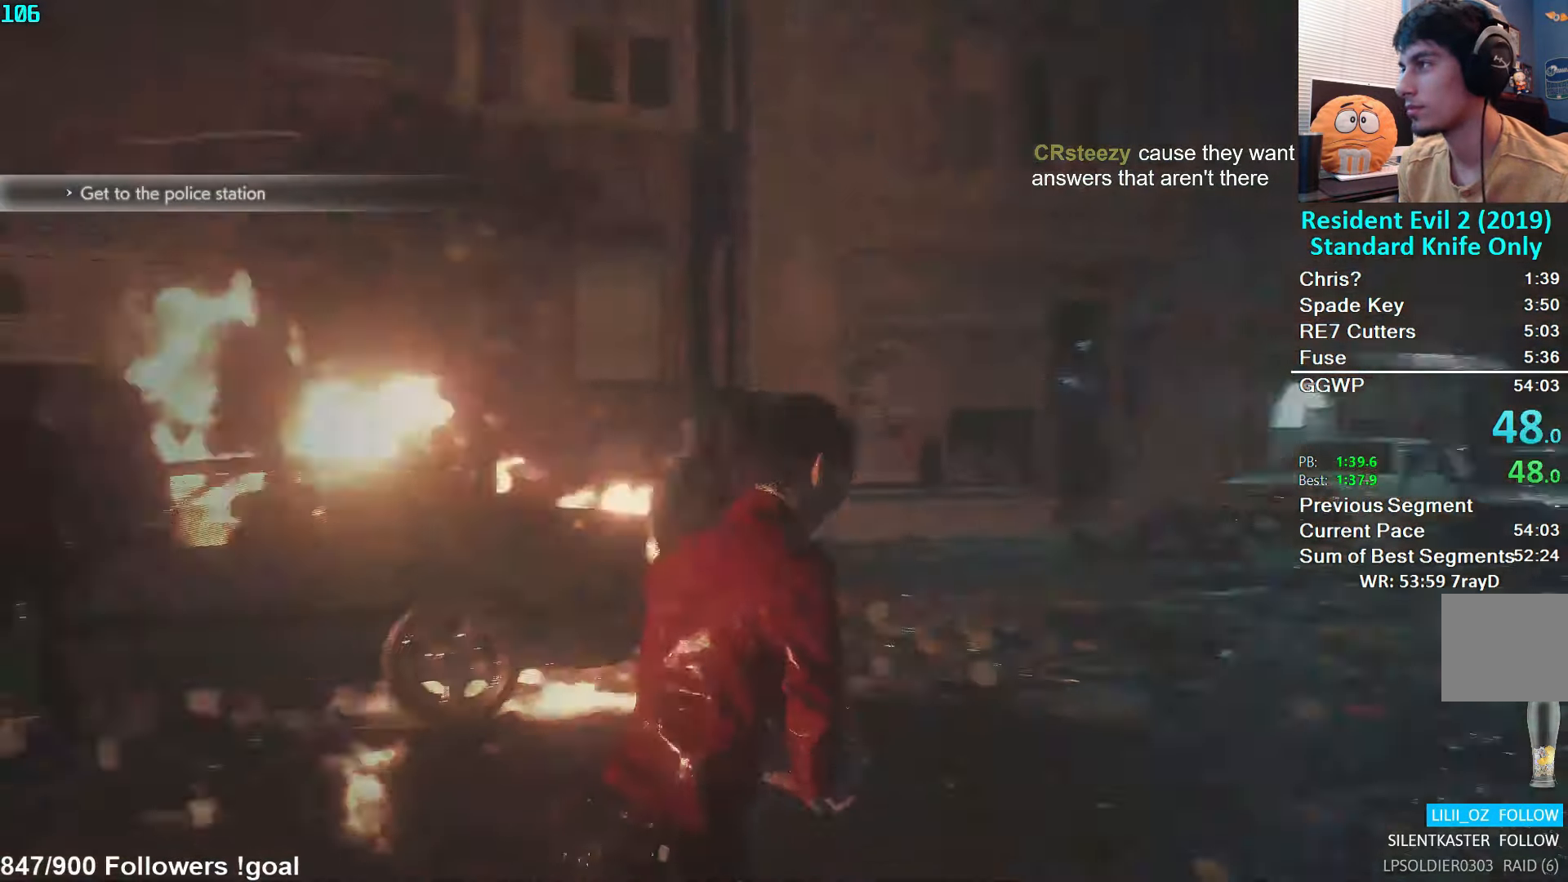
Gameplay with a controller (Xbox layout); each line is a JSON object with the inputs held at the frame after it. "events" lists button and stick changes between this image and that frame as [ms after this image, input, new state], when the widget could be followed in between.
{"buttons": [], "left_stick": "up", "right_stick": "center", "events": [[67, "left_stick", "up"], [317, "right_stick", "center"]]}
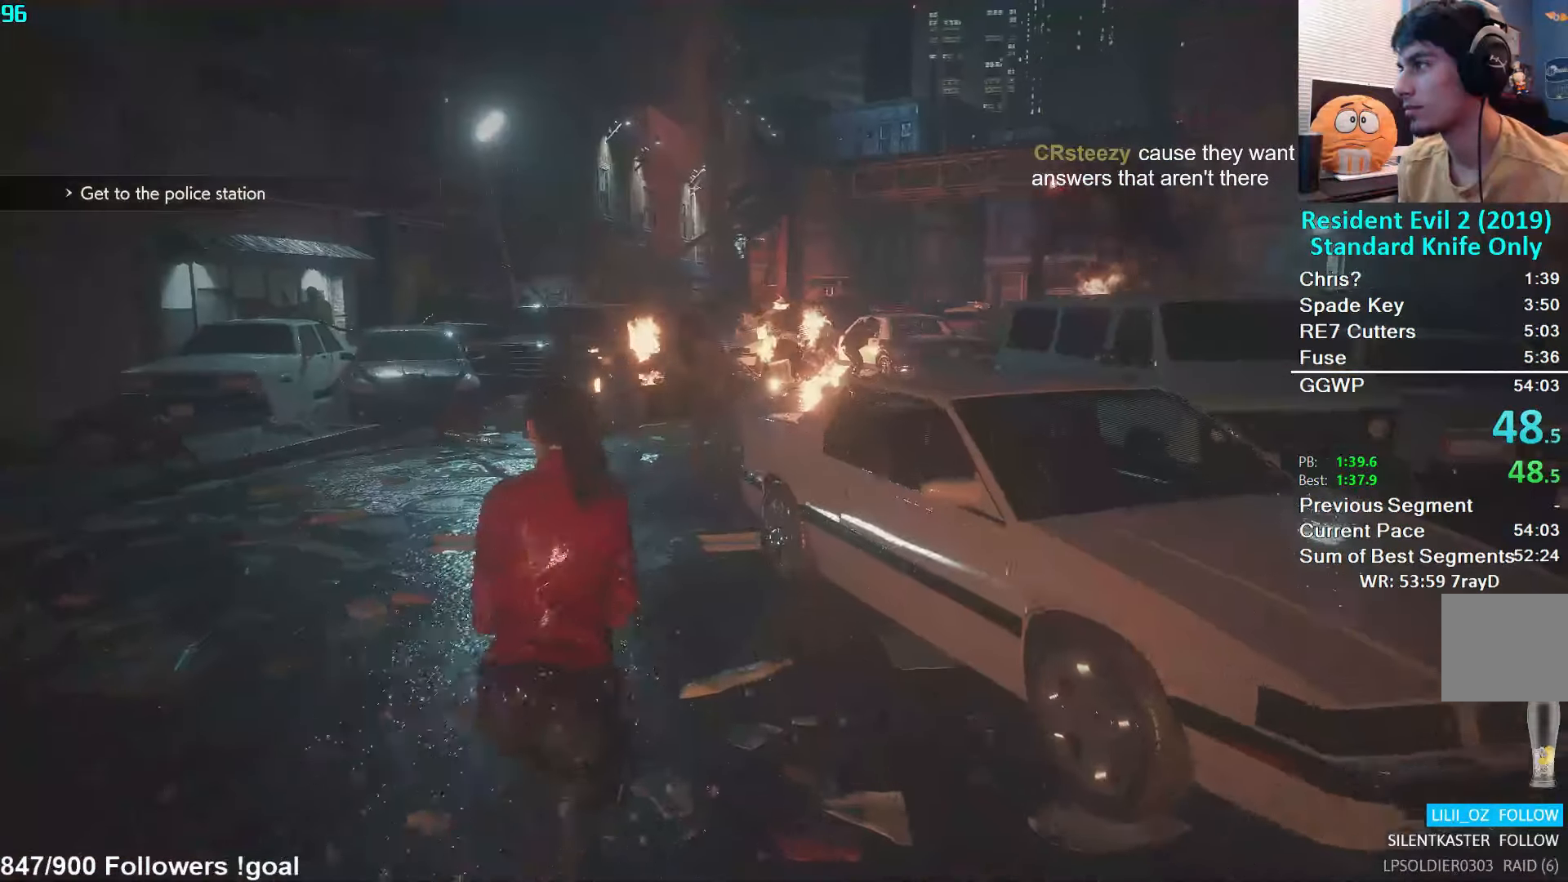
{"buttons": [], "left_stick": "up", "right_stick": "center", "events": []}
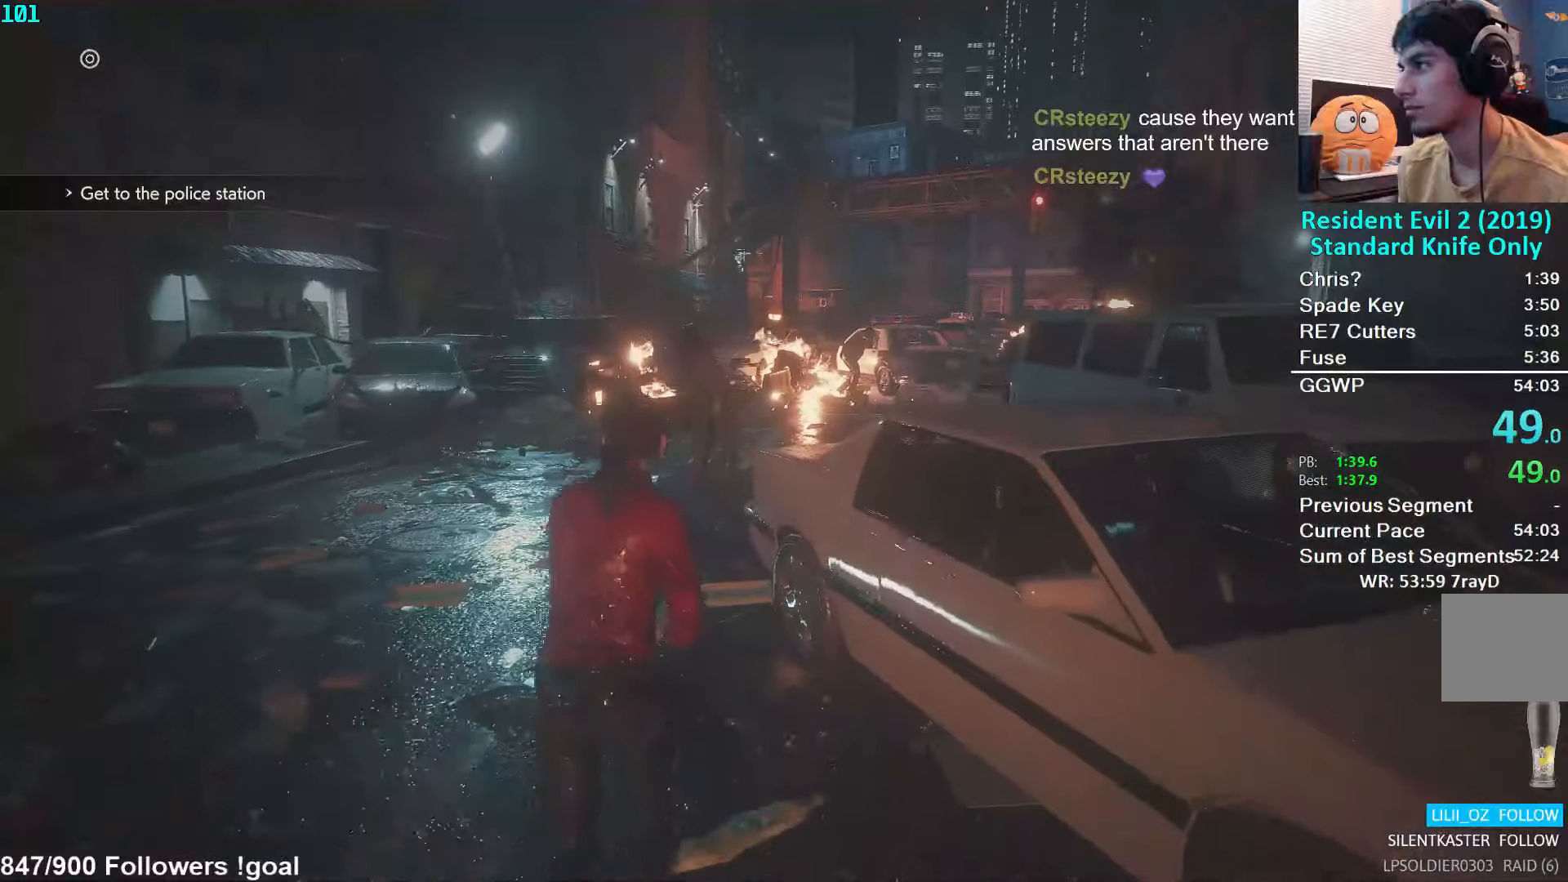
{"buttons": [], "left_stick": "up", "right_stick": "center", "events": []}
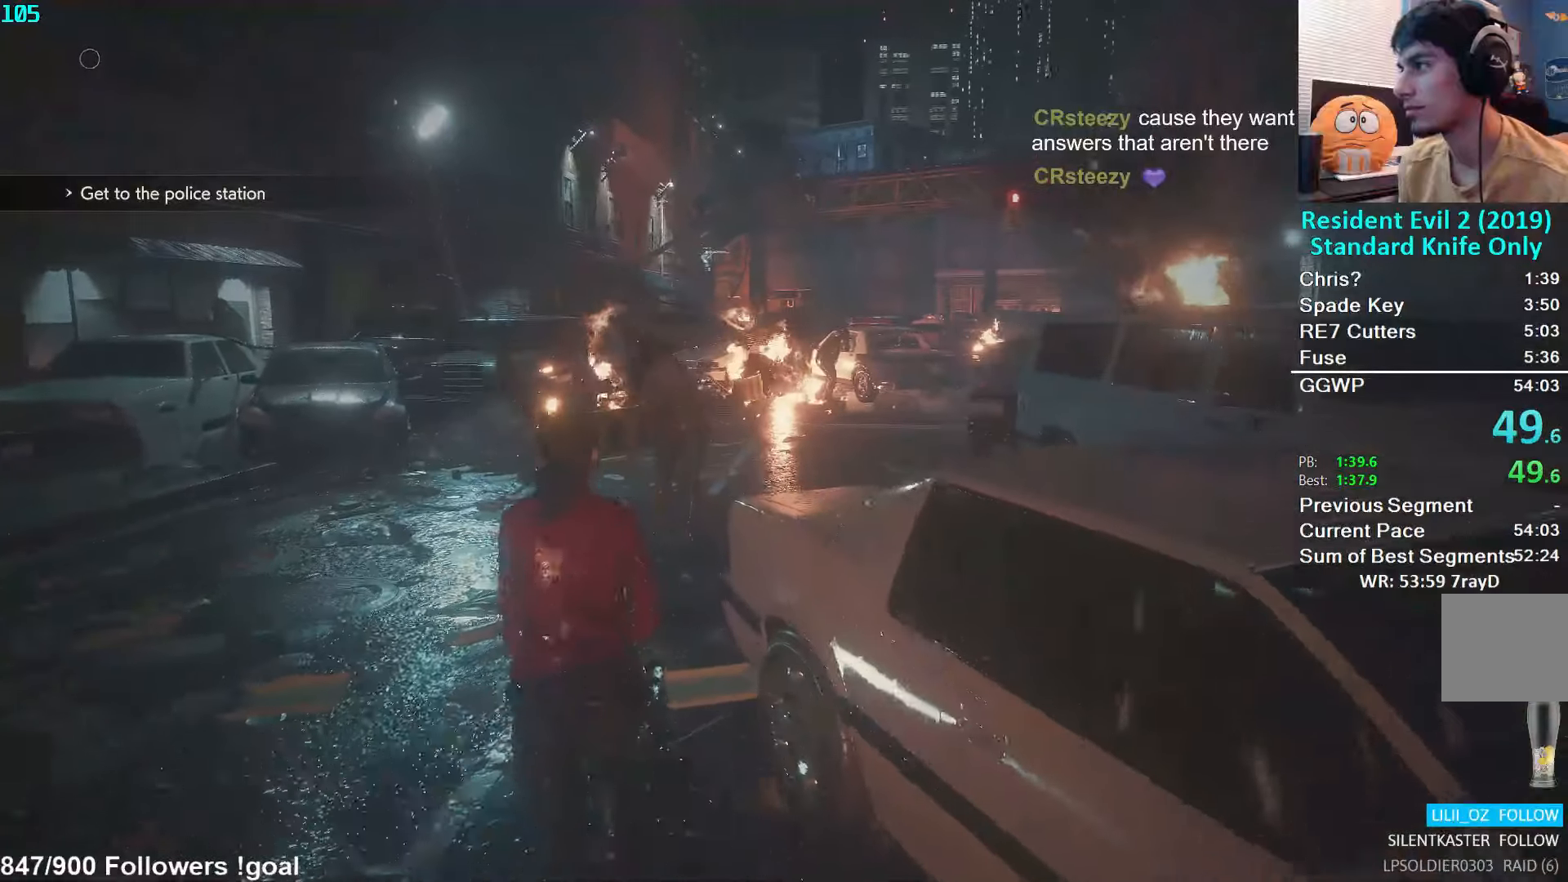
{"buttons": [], "left_stick": "up", "right_stick": "right", "events": [[133, "right_stick", "right"]]}
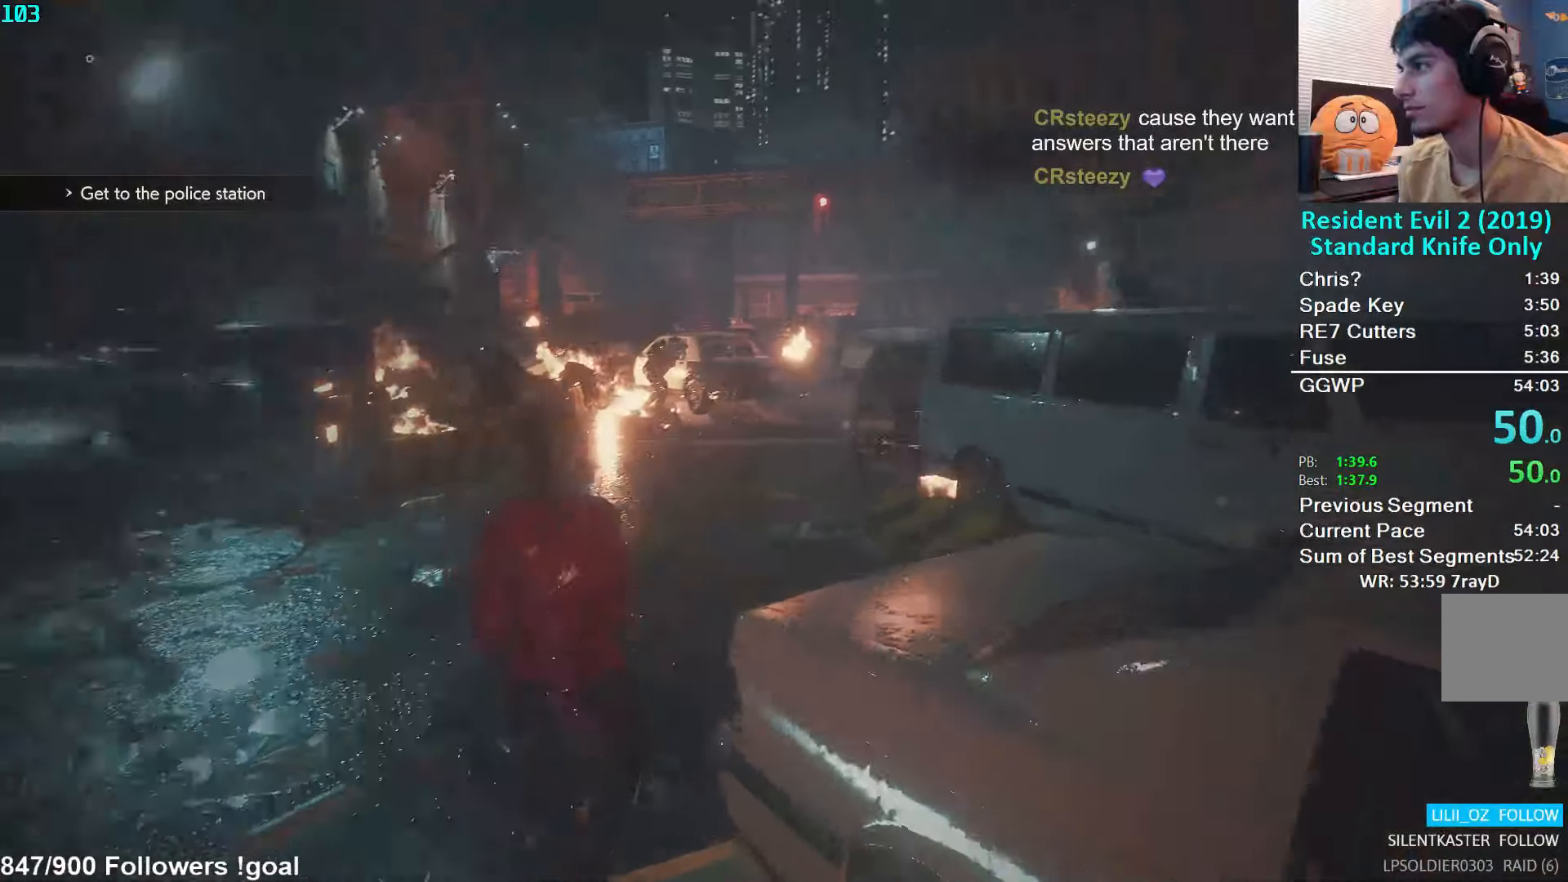
{"buttons": [], "left_stick": "up", "right_stick": "center", "events": [[166, "right_stick", "center"]]}
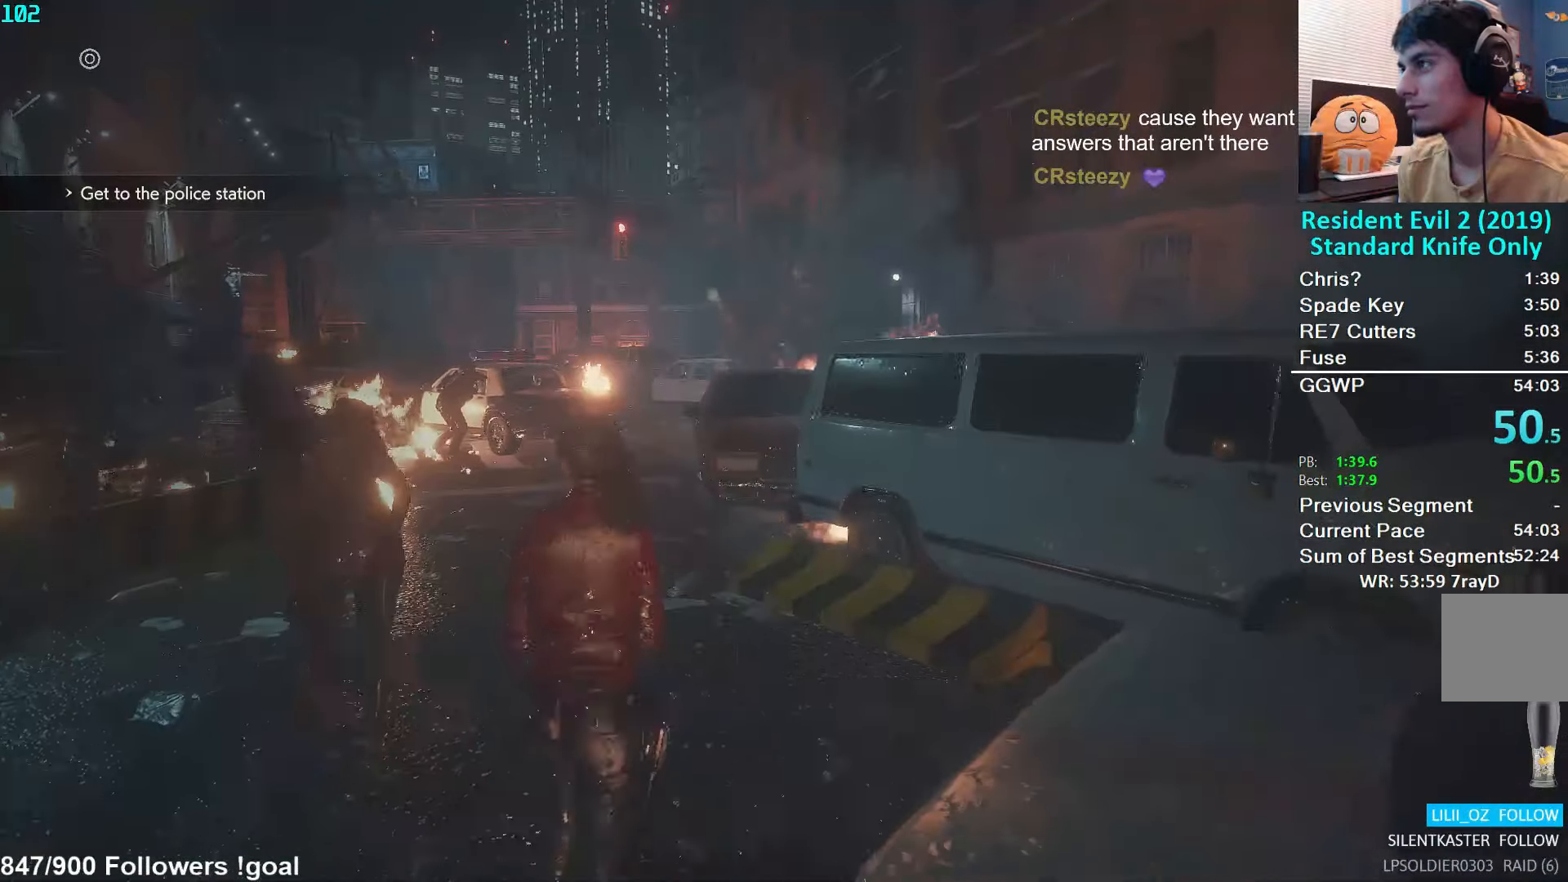
{"buttons": [], "left_stick": "up", "right_stick": "center", "events": []}
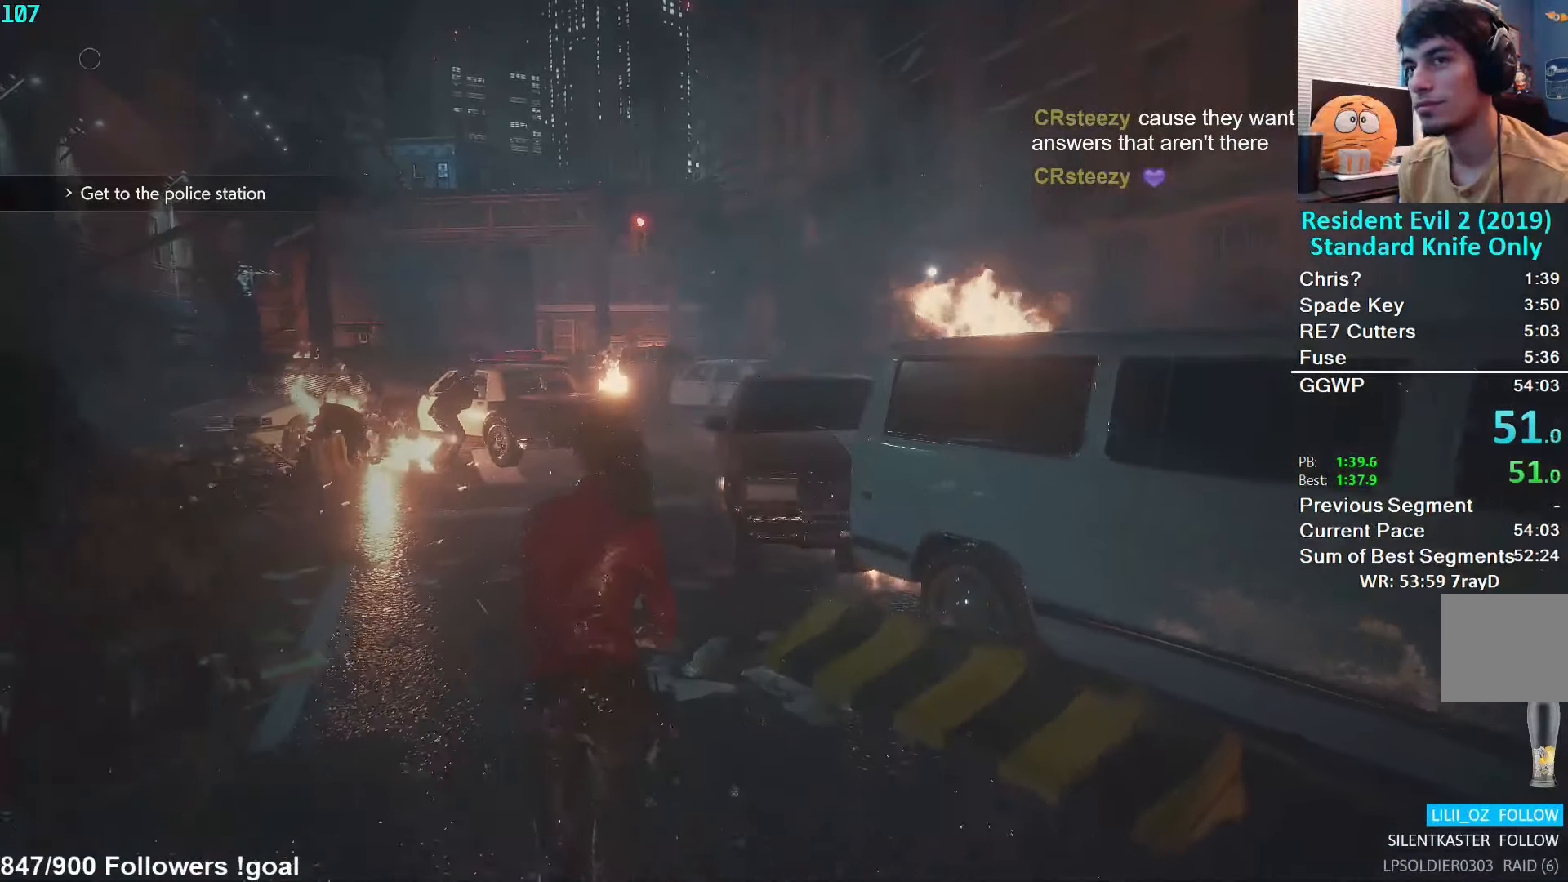
{"buttons": [], "left_stick": "up", "right_stick": "center", "events": []}
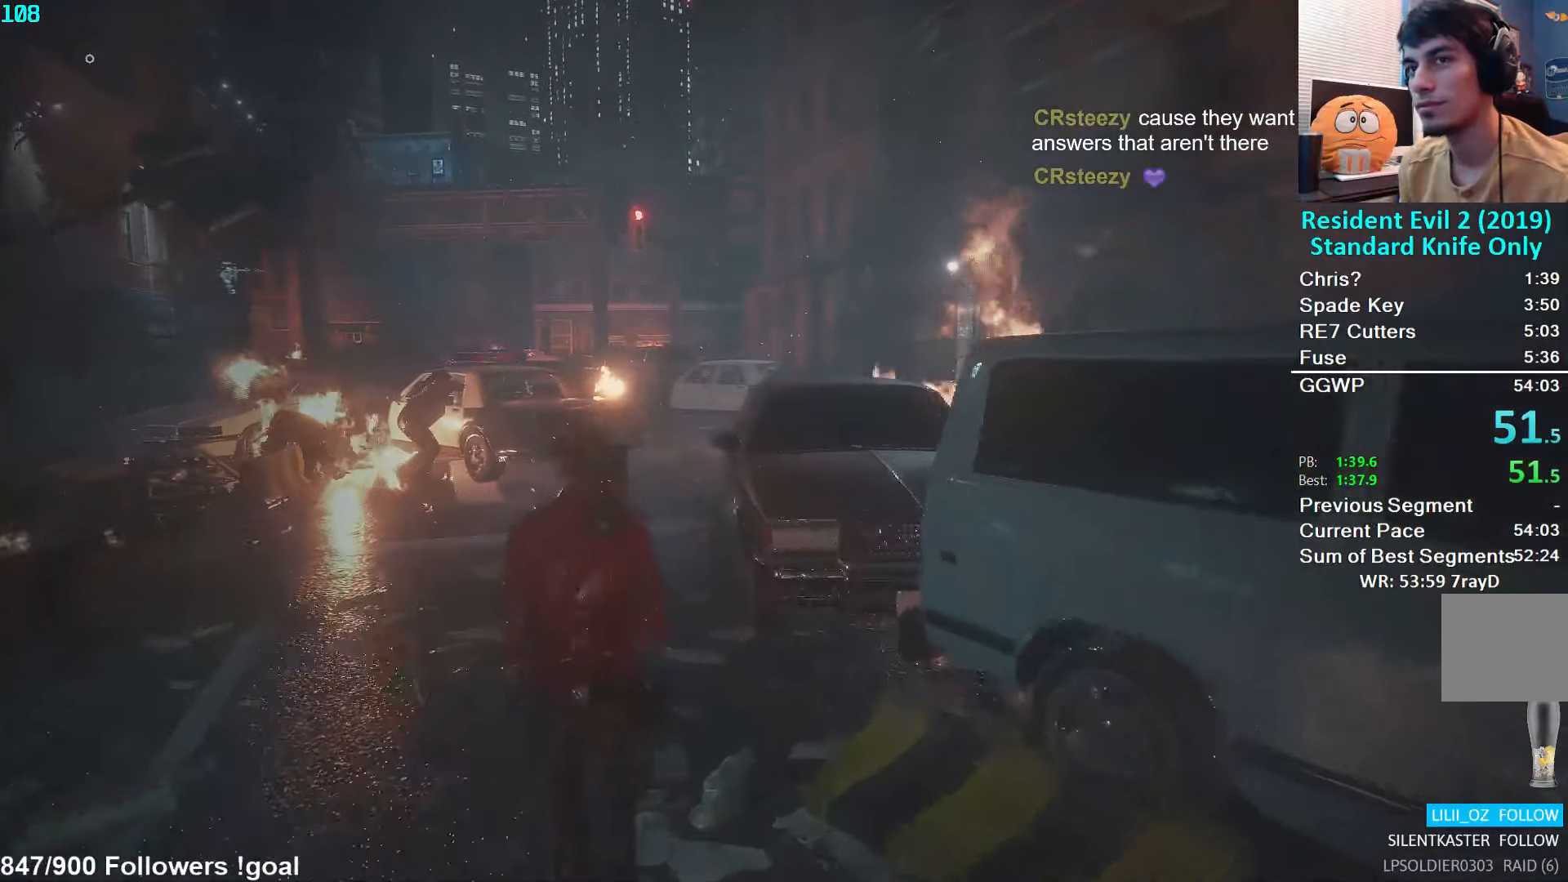
{"buttons": [], "left_stick": "up", "right_stick": "center", "events": []}
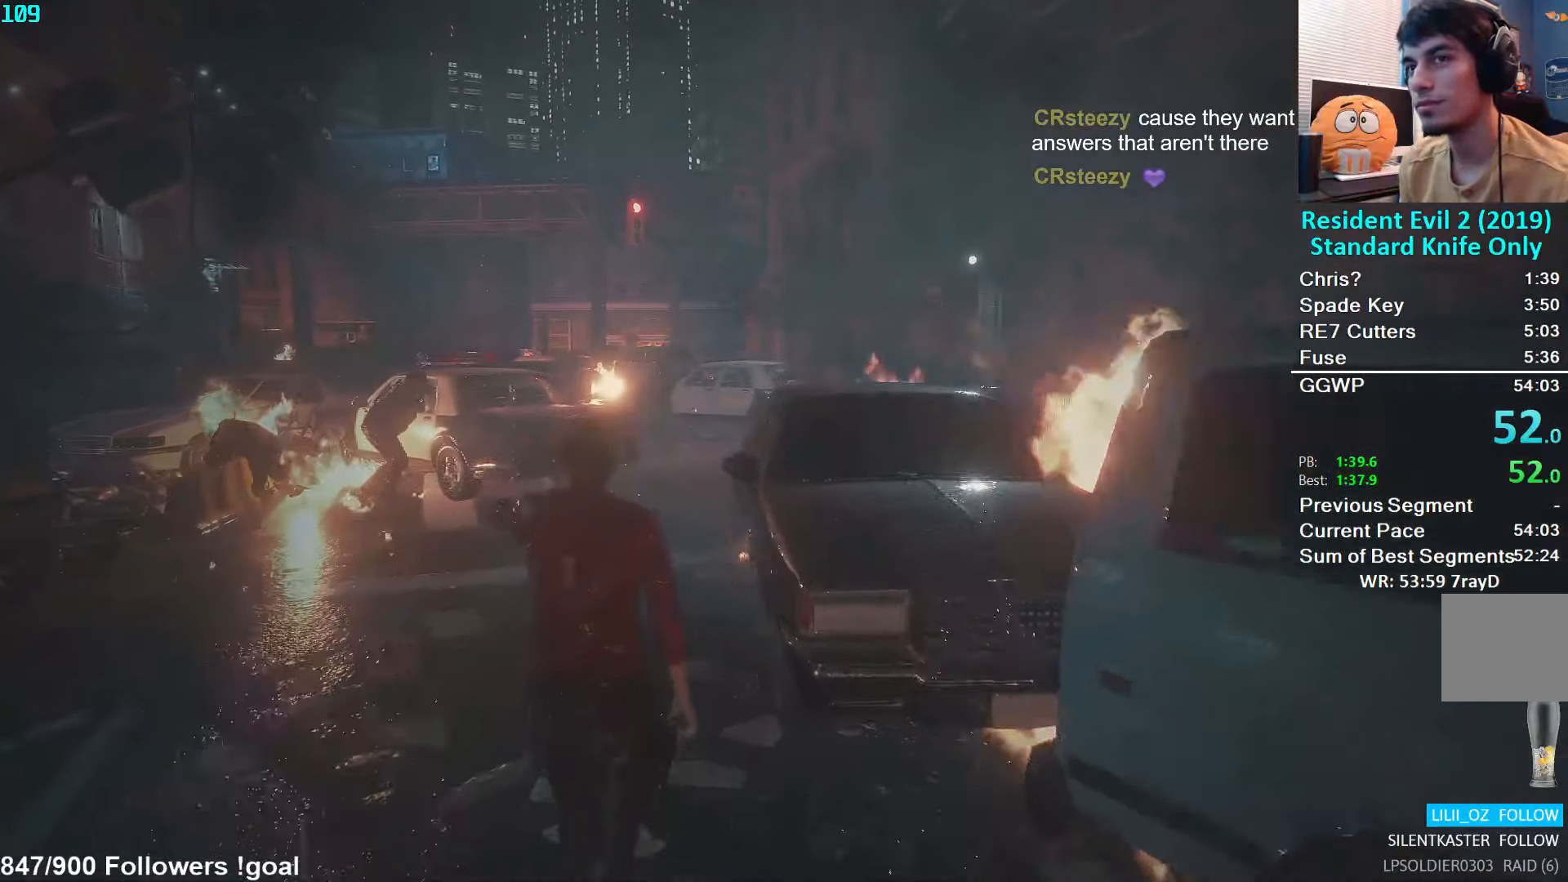
{"buttons": [], "left_stick": "up", "right_stick": "center", "events": []}
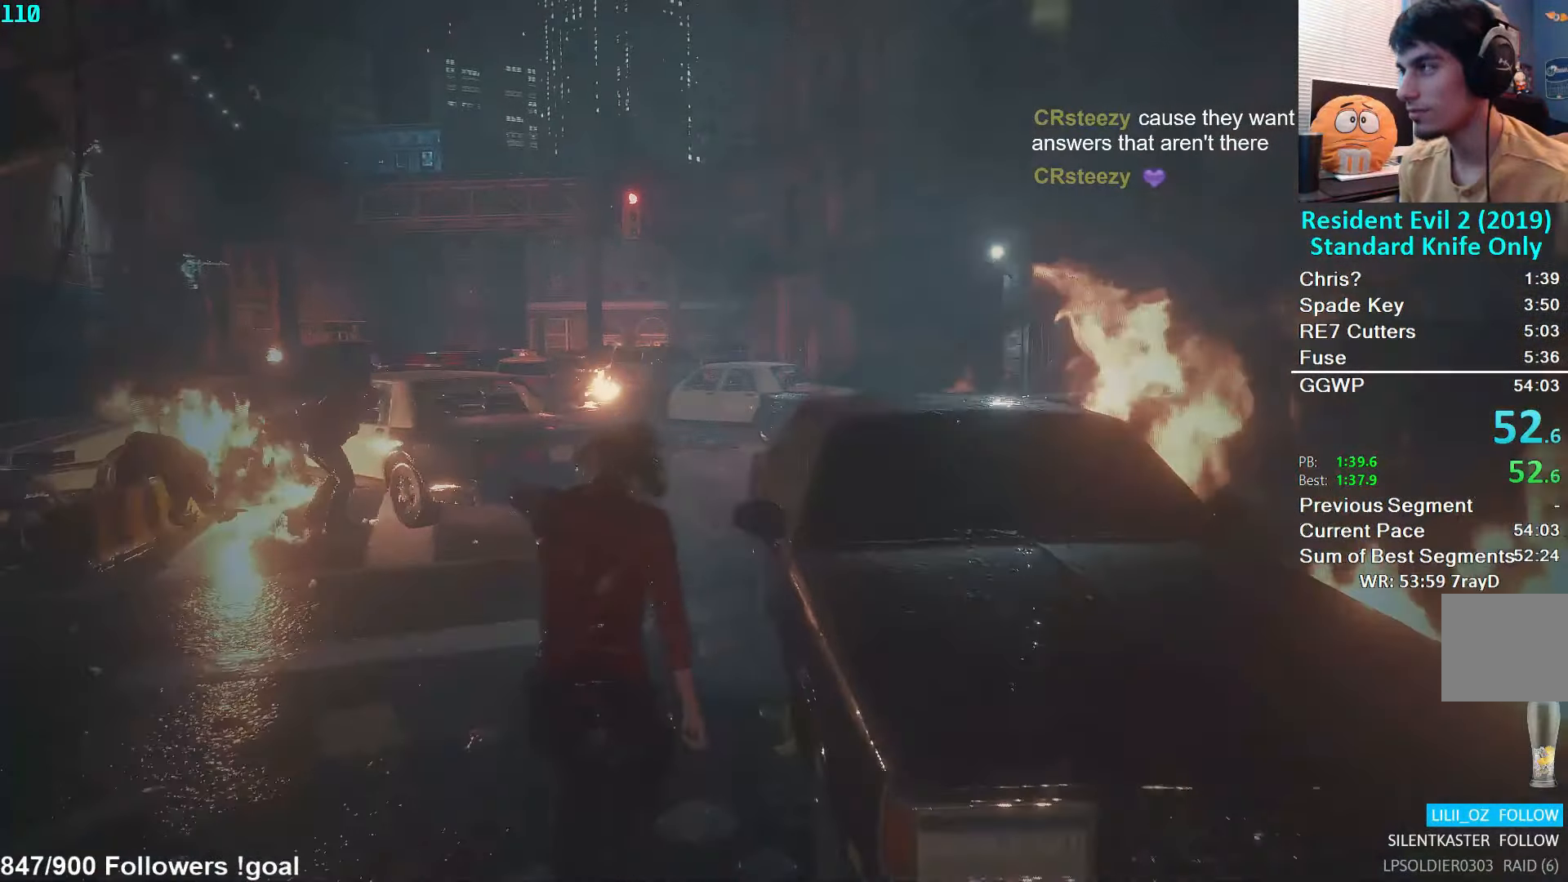
{"buttons": [], "left_stick": "up", "right_stick": "center", "events": []}
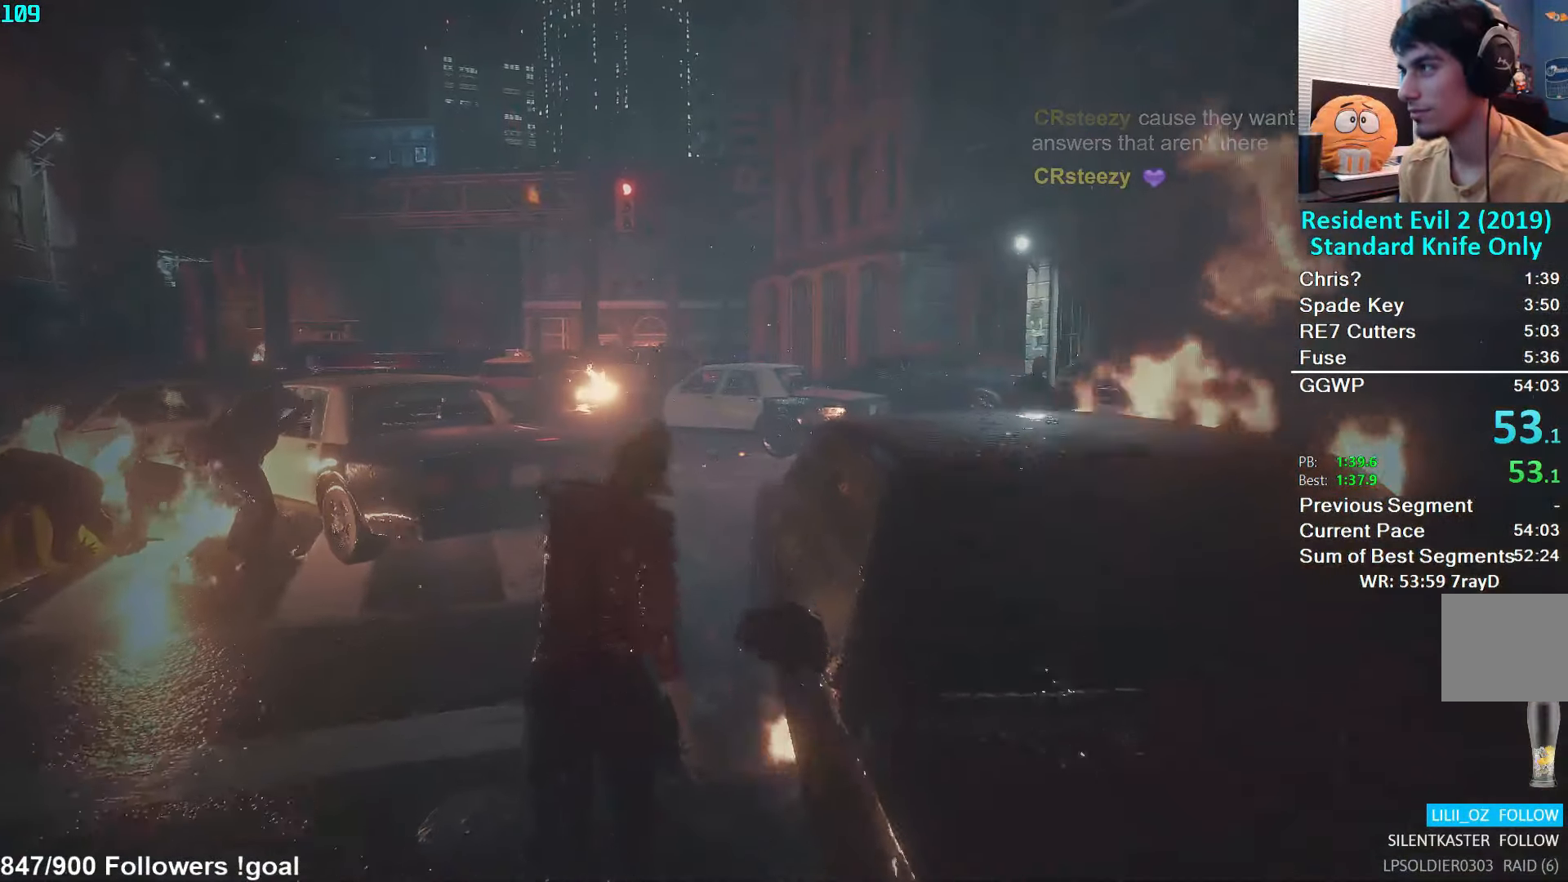
{"buttons": [], "left_stick": "up", "right_stick": "center", "events": []}
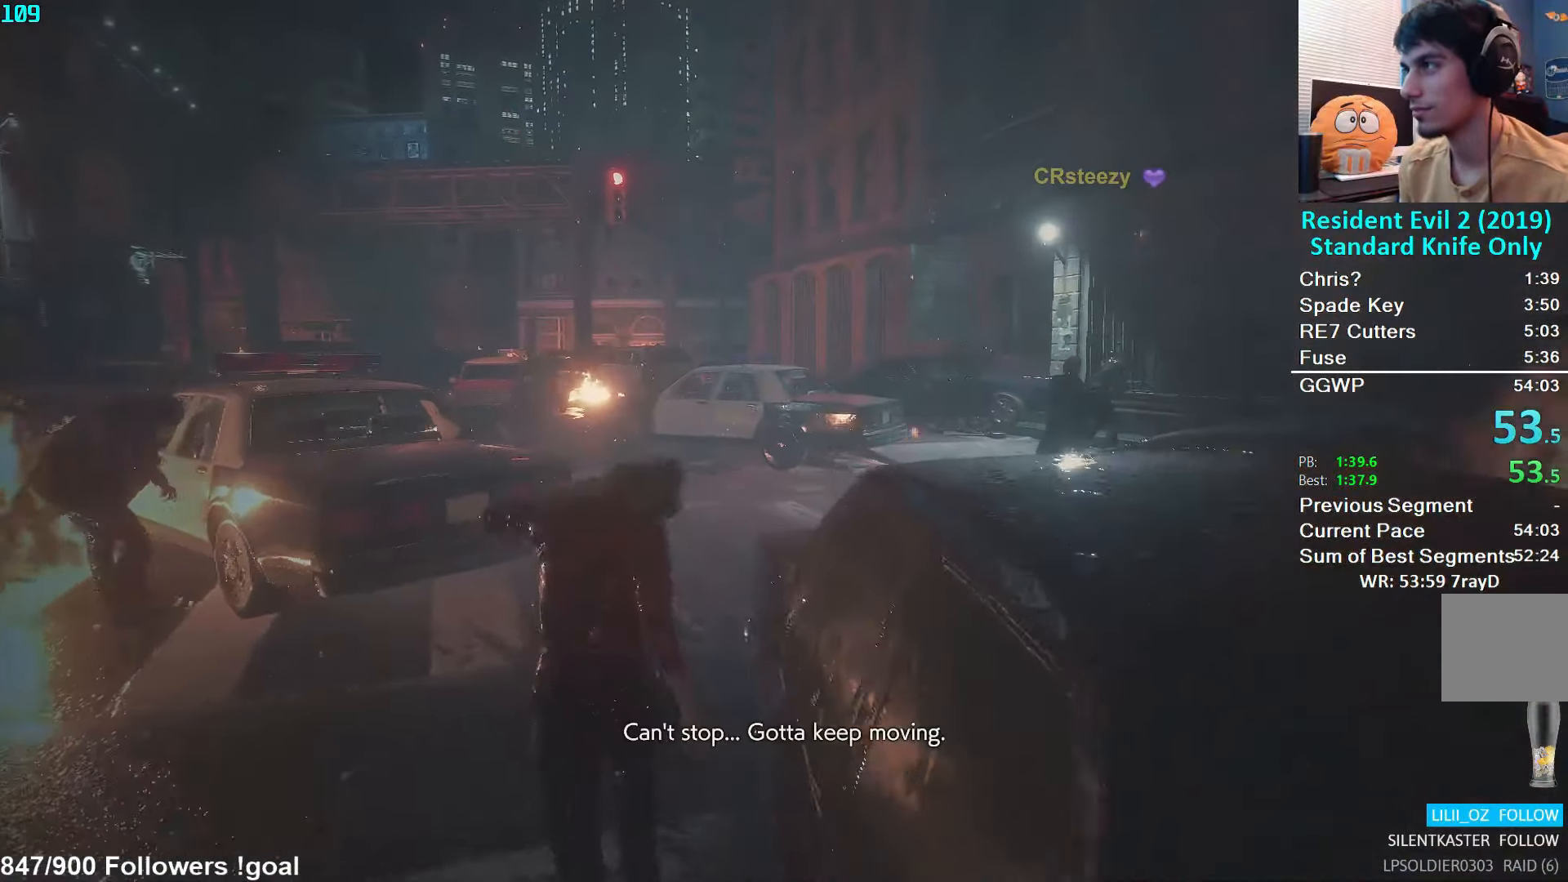
{"buttons": [], "left_stick": "up", "right_stick": "down-left", "events": [[183, "right_stick", "down-left"]]}
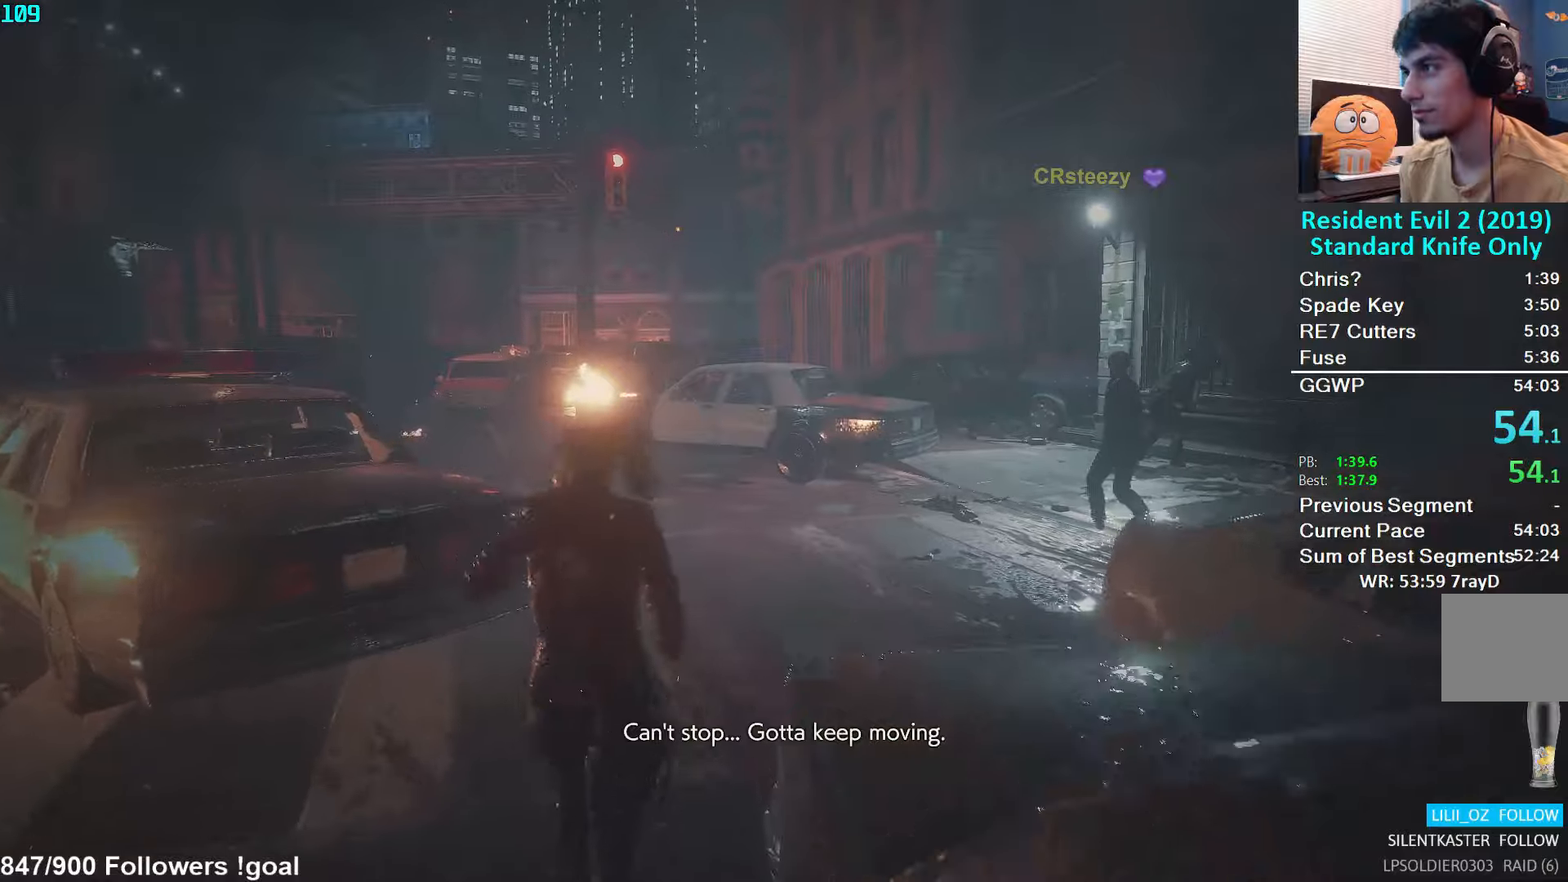
{"buttons": [], "left_stick": "up", "right_stick": "down-left", "events": []}
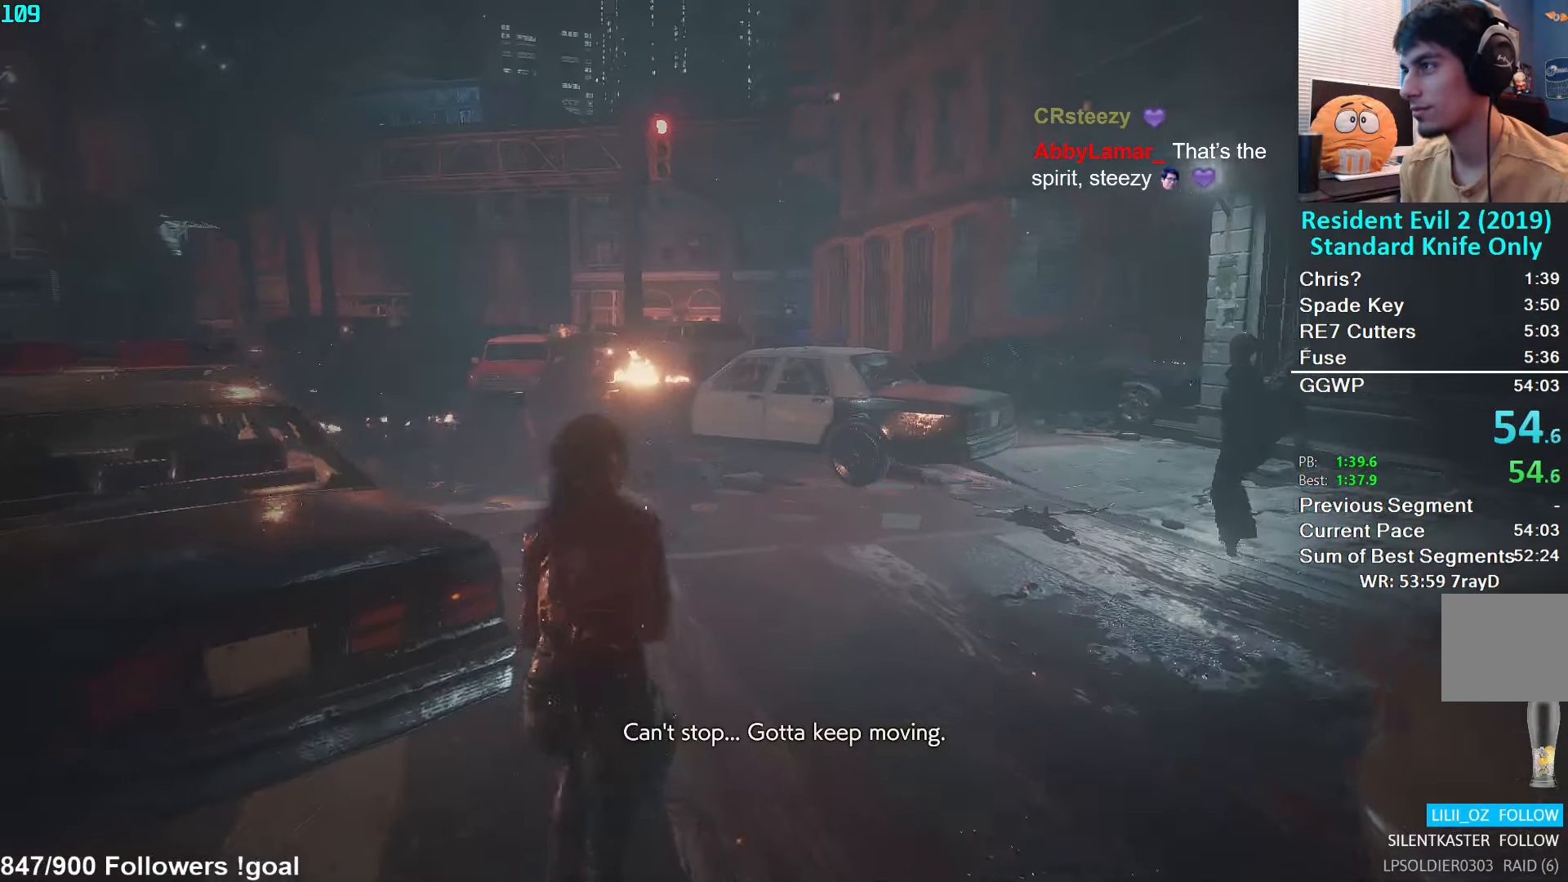
{"buttons": [], "left_stick": "up", "right_stick": "left", "events": [[183, "right_stick", "left"]]}
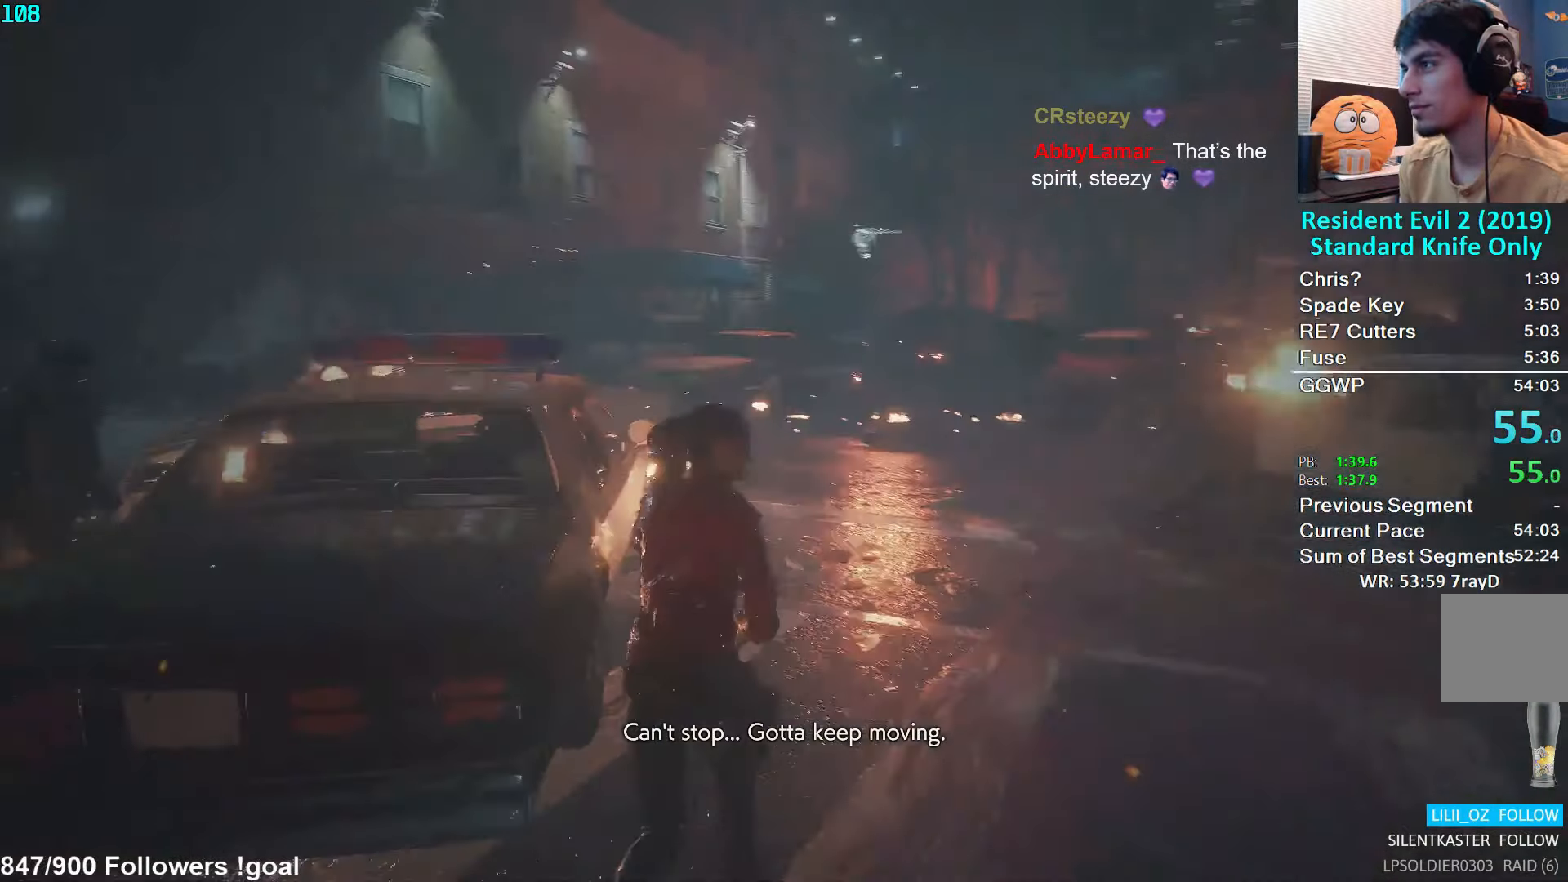
{"buttons": [], "left_stick": "up", "right_stick": "center", "events": [[50, "right_stick", "center"]]}
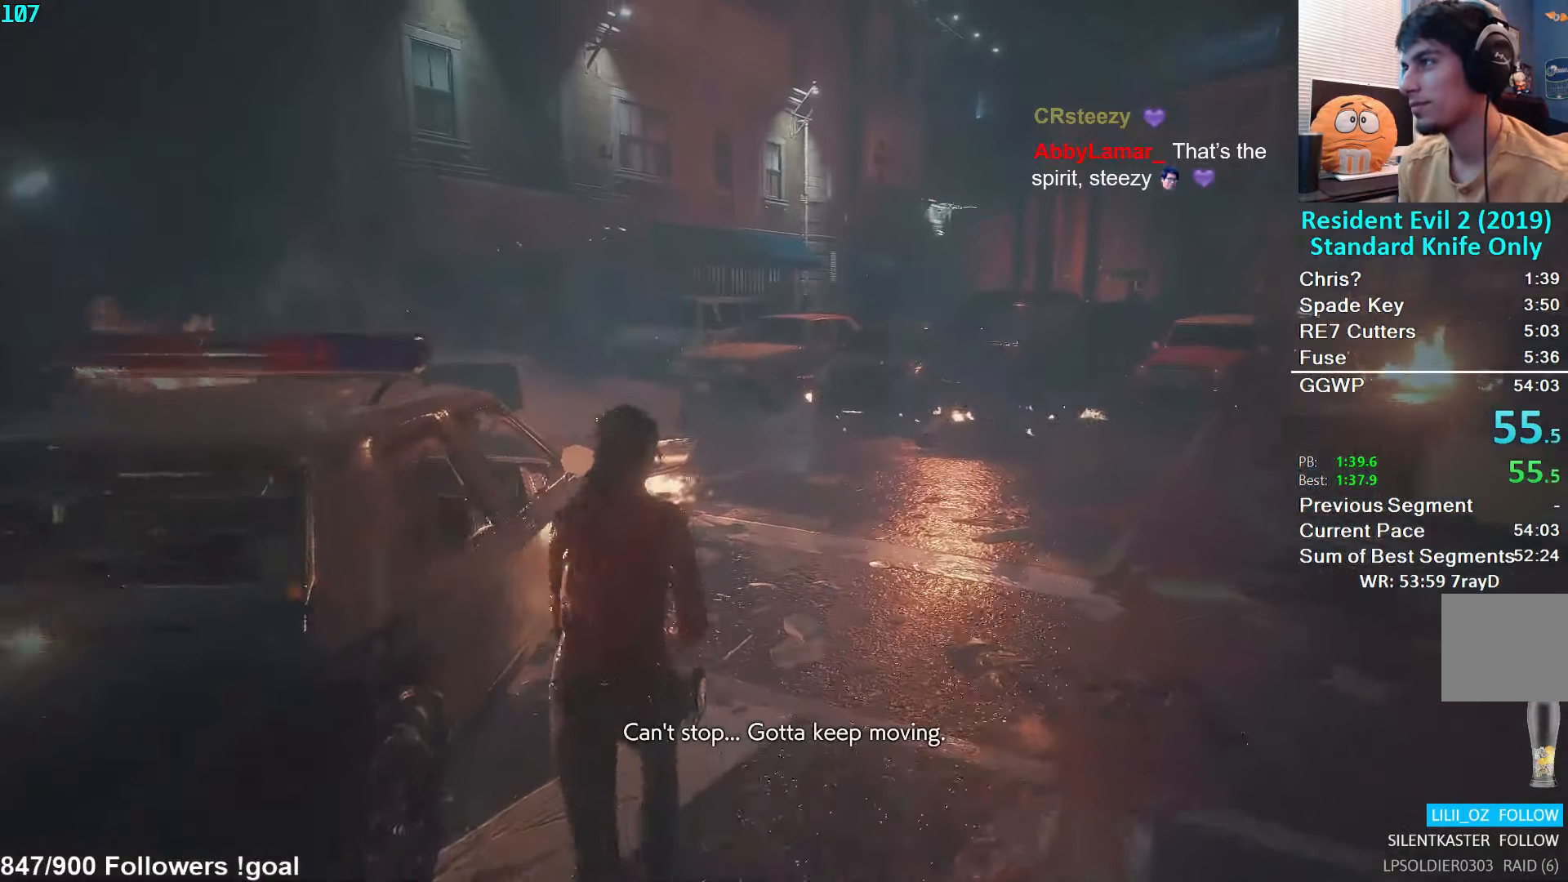
{"buttons": [], "left_stick": "up", "right_stick": "center", "events": []}
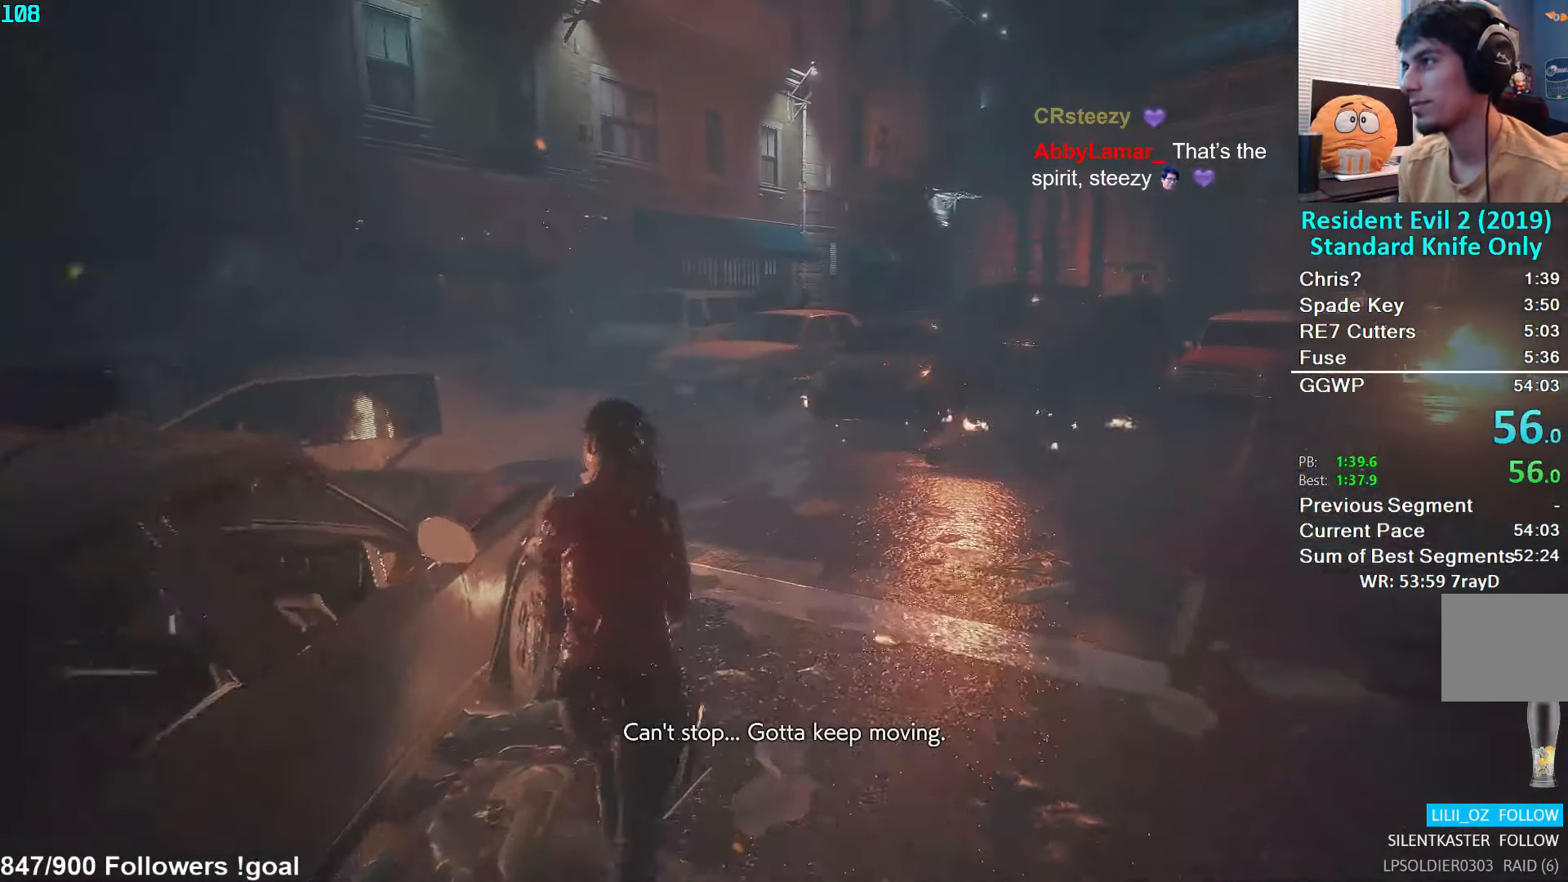
{"buttons": [], "left_stick": "up", "right_stick": "center", "events": []}
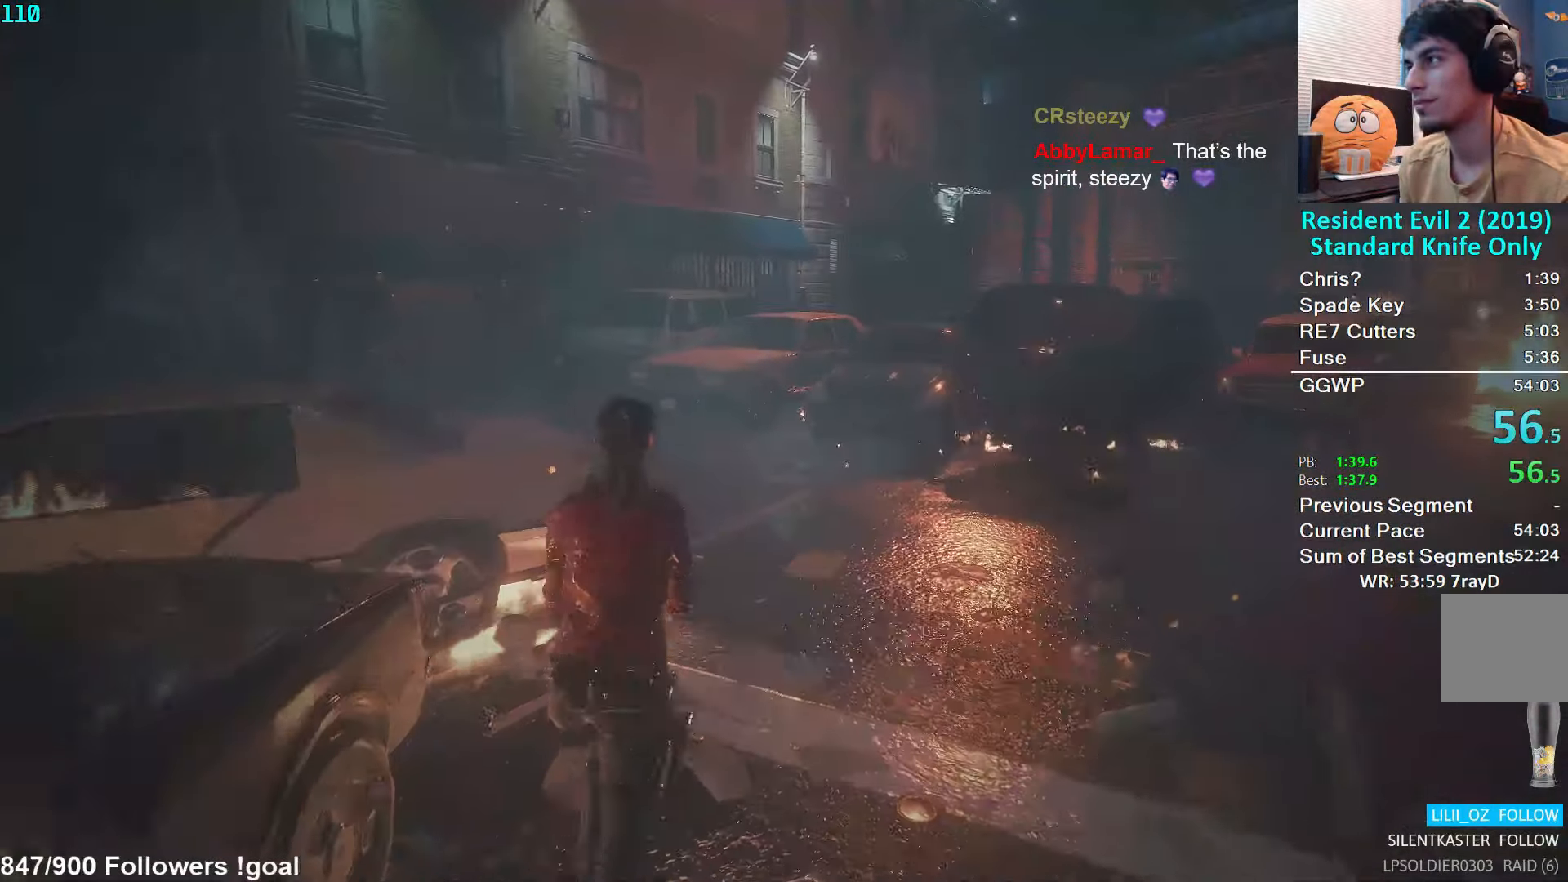
{"buttons": [], "left_stick": "up", "right_stick": "left", "events": [[450, "right_stick", "left"]]}
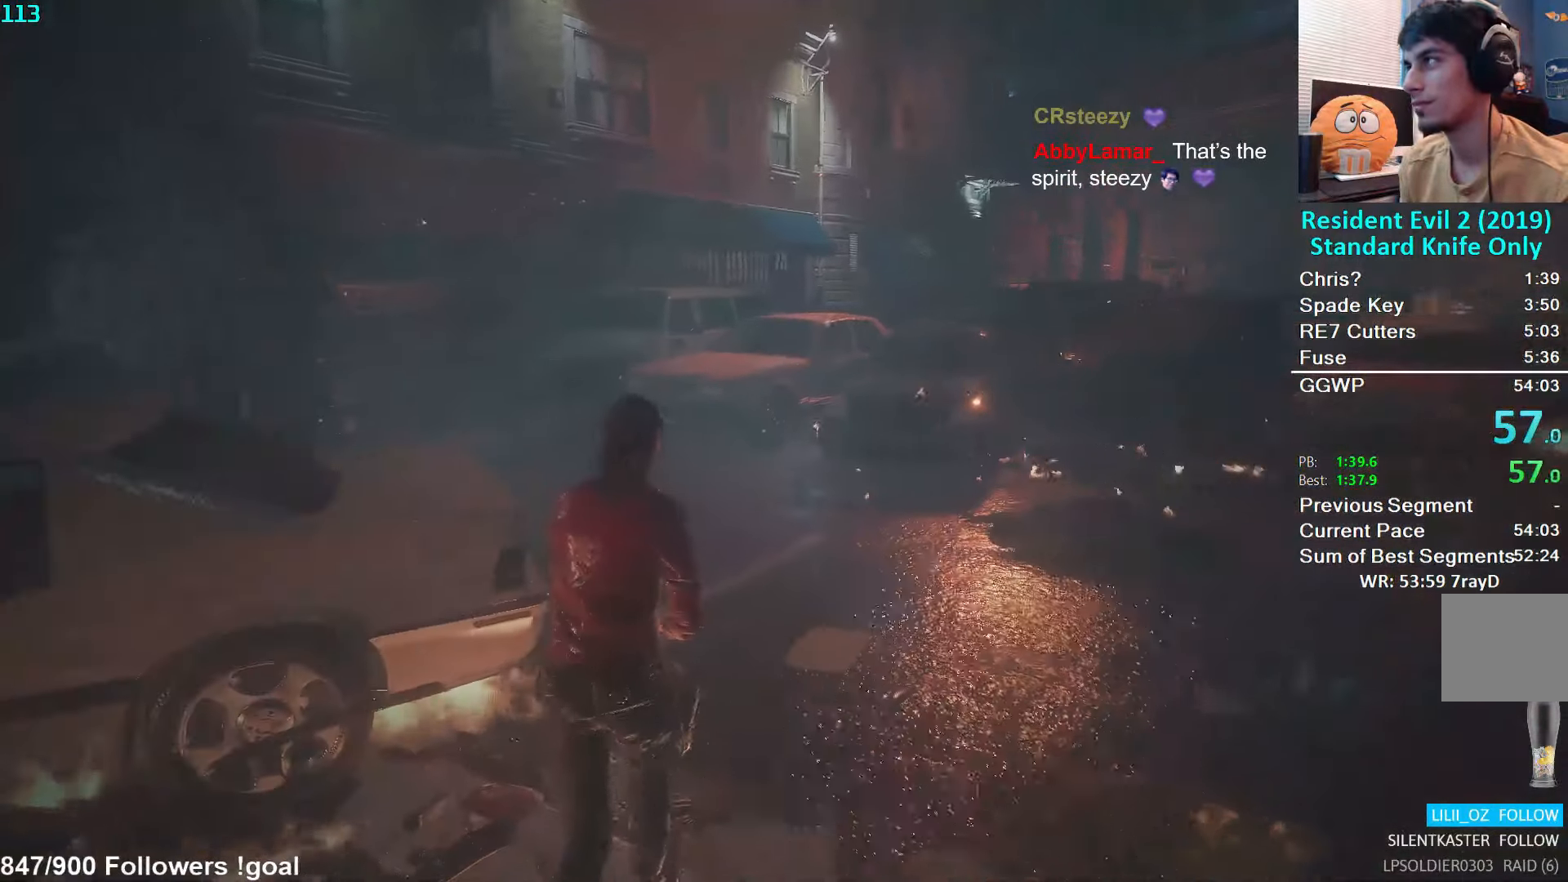
{"buttons": [], "left_stick": "up", "right_stick": "left", "events": []}
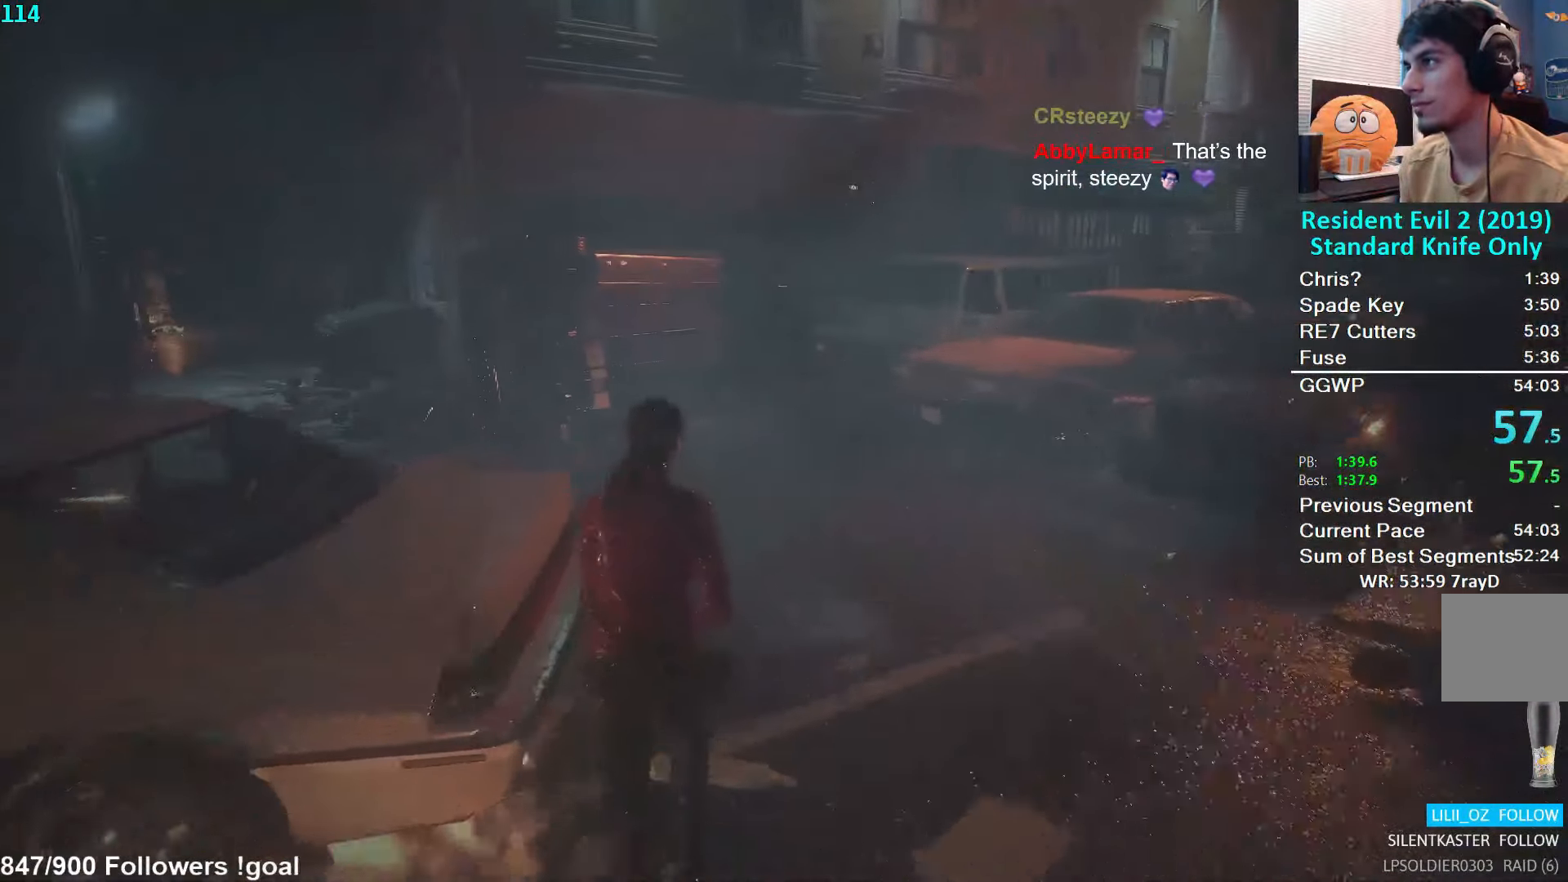
{"buttons": [], "left_stick": "up", "right_stick": "left", "events": []}
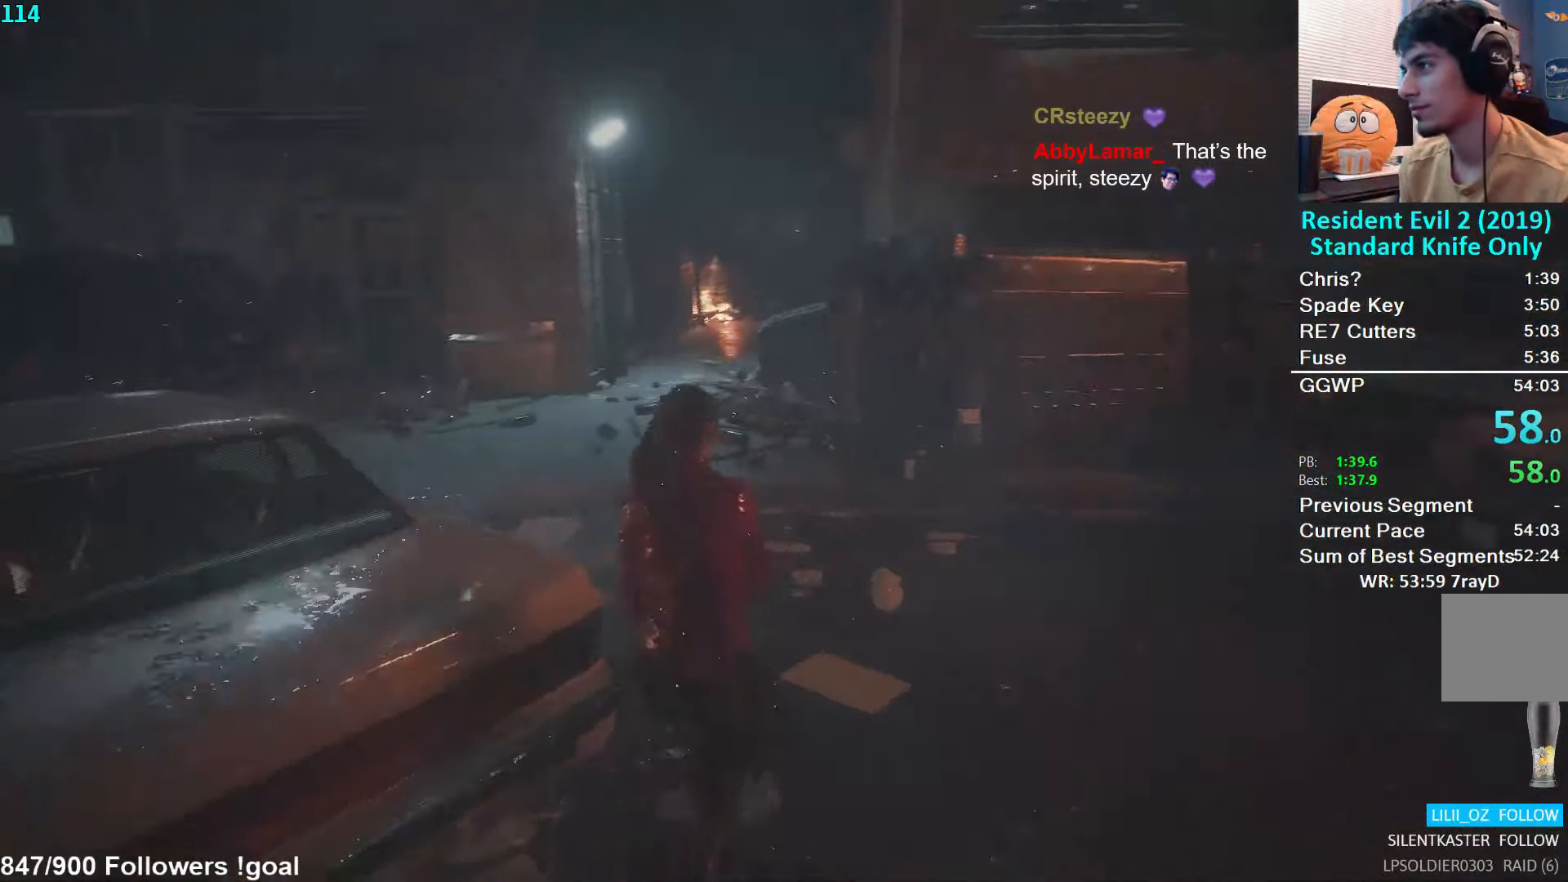
{"buttons": [], "left_stick": "up", "right_stick": "center", "events": [[317, "right_stick", "center"]]}
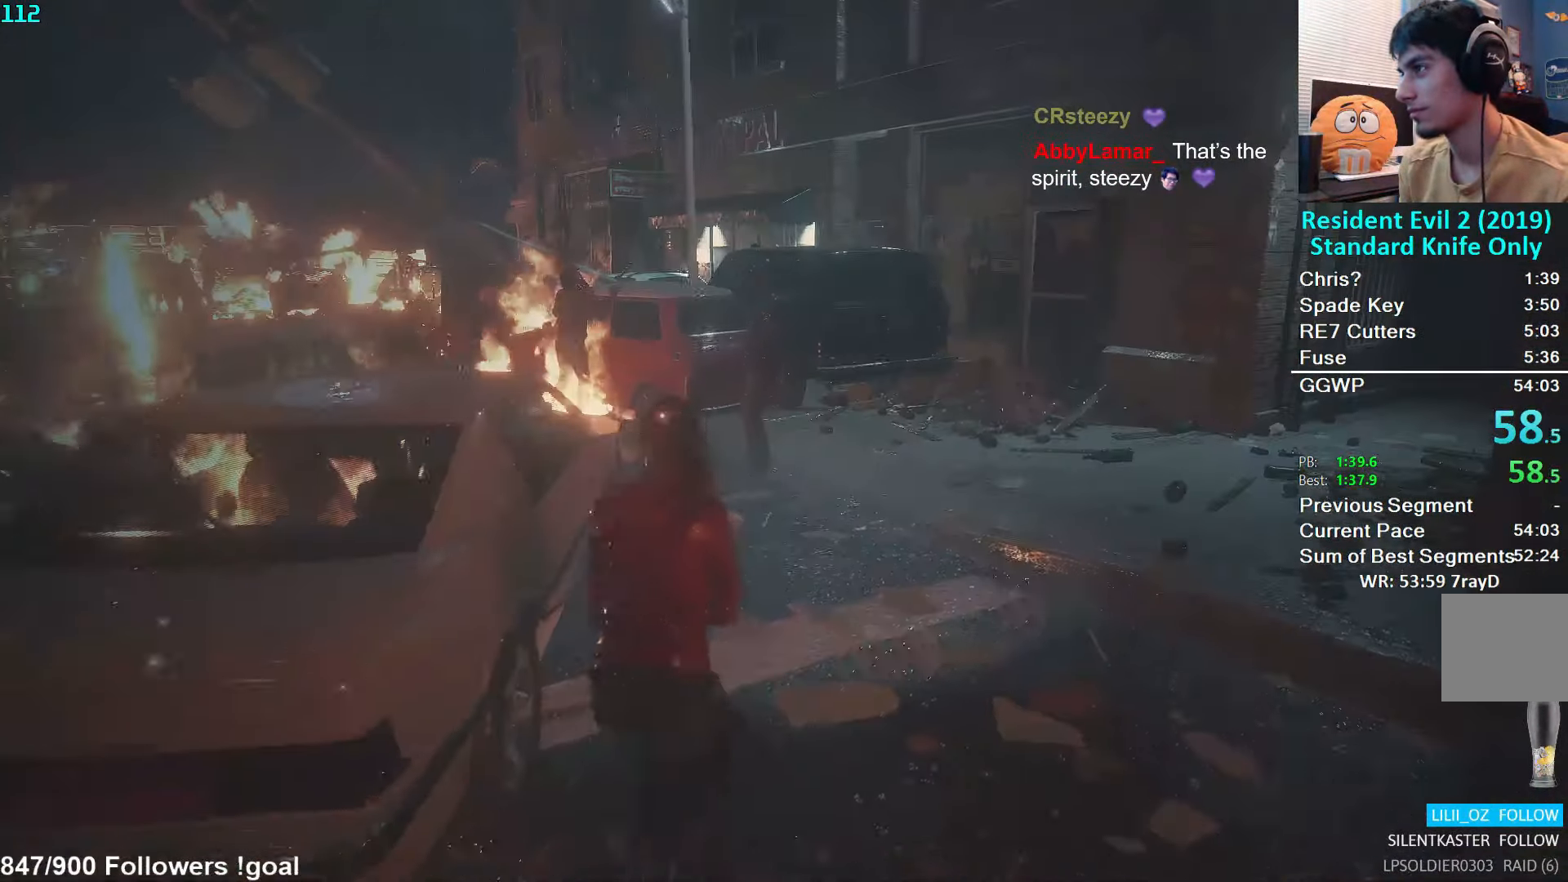
{"buttons": [], "left_stick": "up", "right_stick": "center", "events": []}
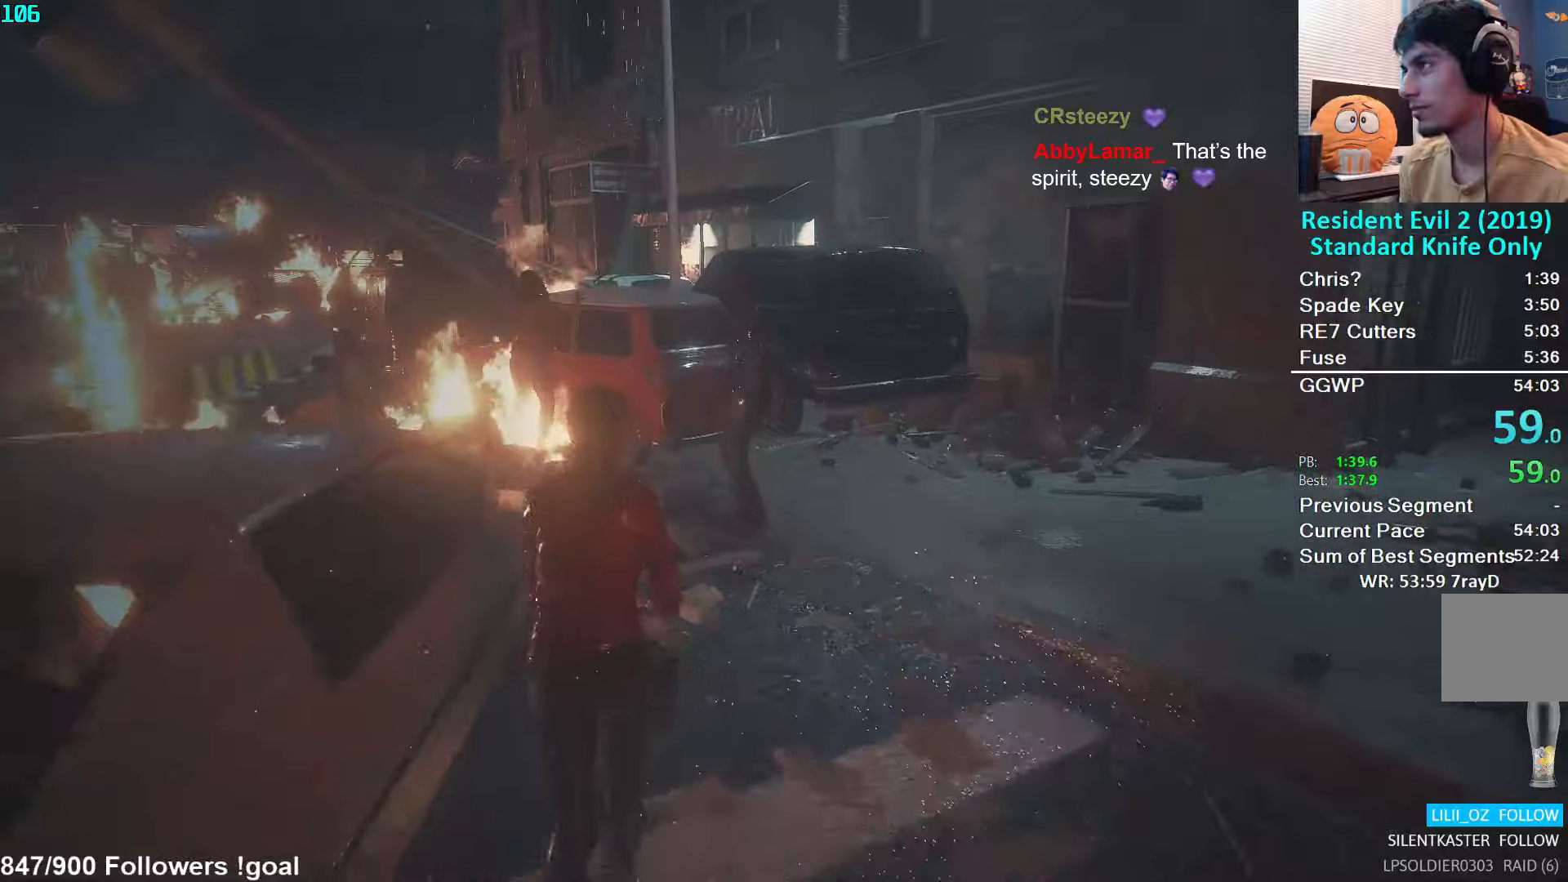
{"buttons": [], "left_stick": "up", "right_stick": "center", "events": [[200, "right_stick", "down-left"], [400, "right_stick", "center"]]}
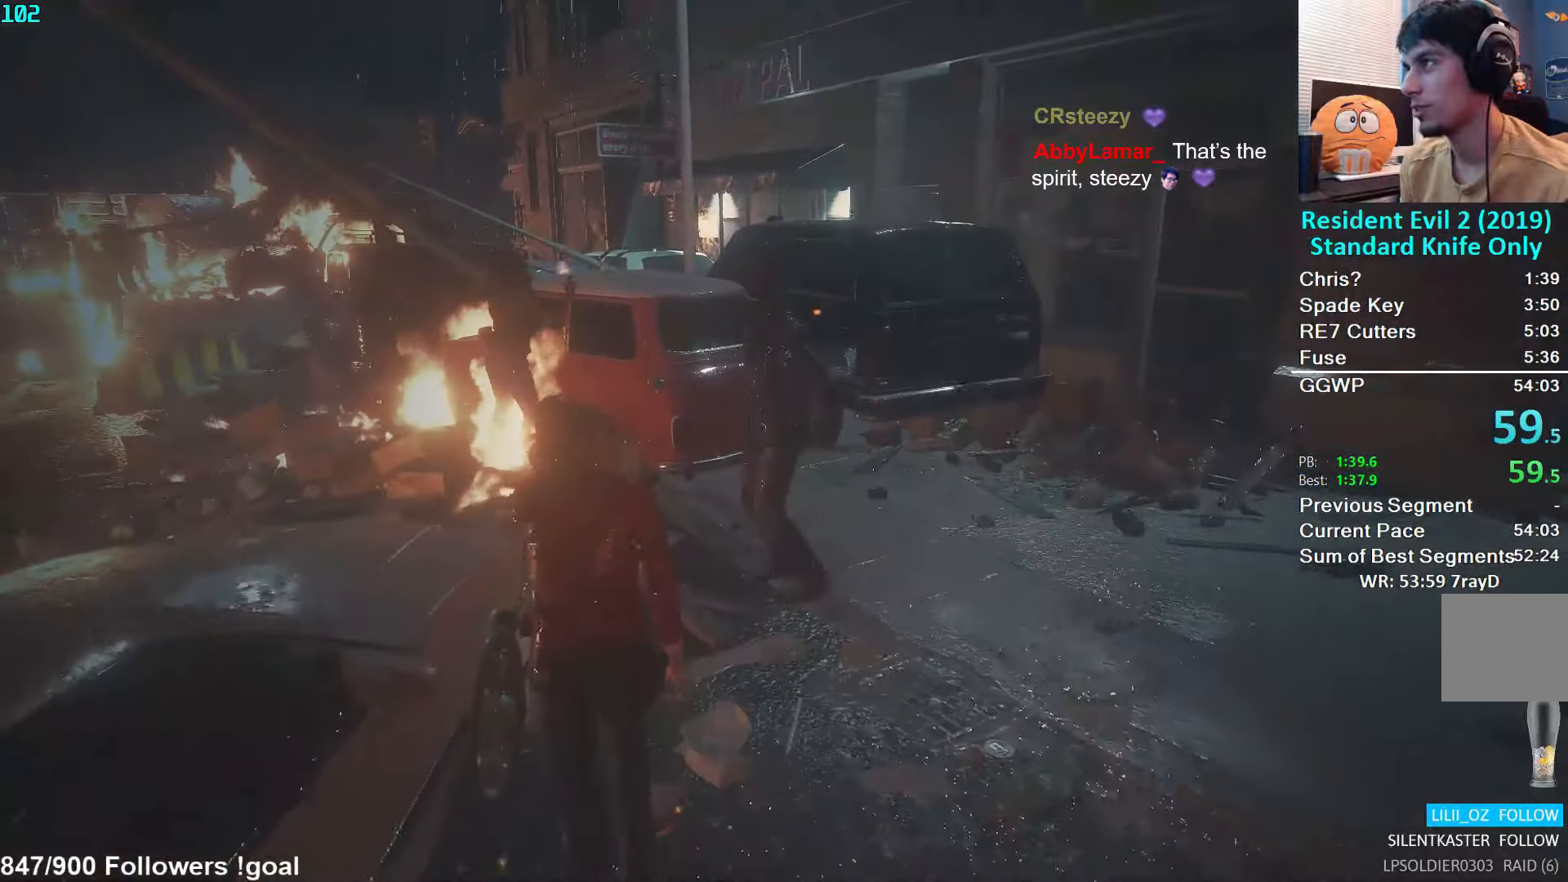
{"buttons": [], "left_stick": "up", "right_stick": "down-left", "events": [[67, "right_stick", "down-left"]]}
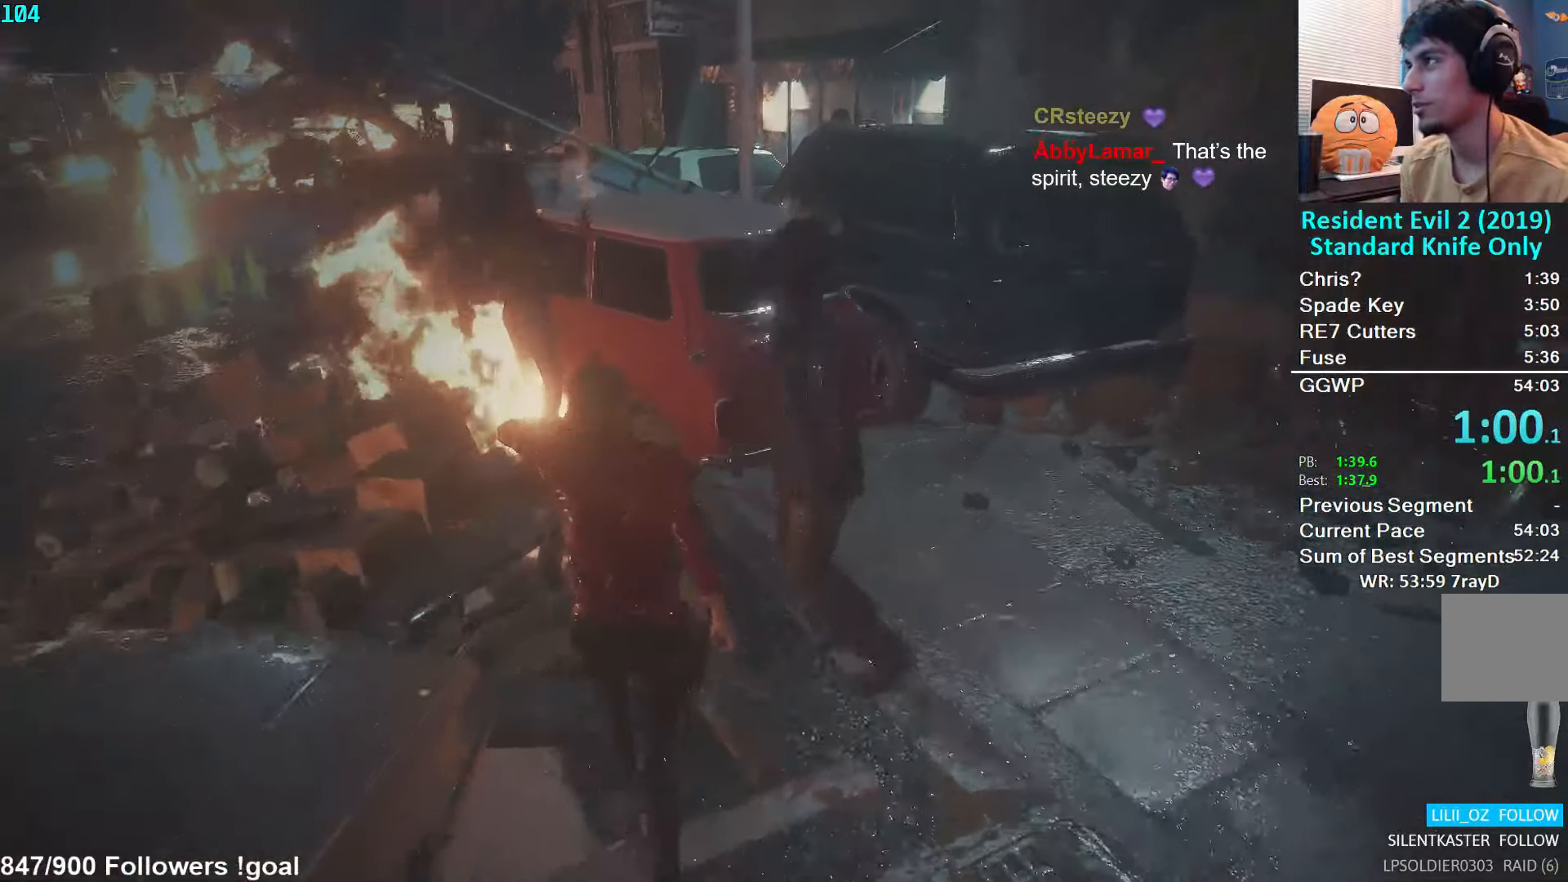
{"buttons": [], "left_stick": "center", "right_stick": "left", "events": [[50, "right_stick", "center"], [67, "left_stick", "center"], [300, "right_stick", "left"]]}
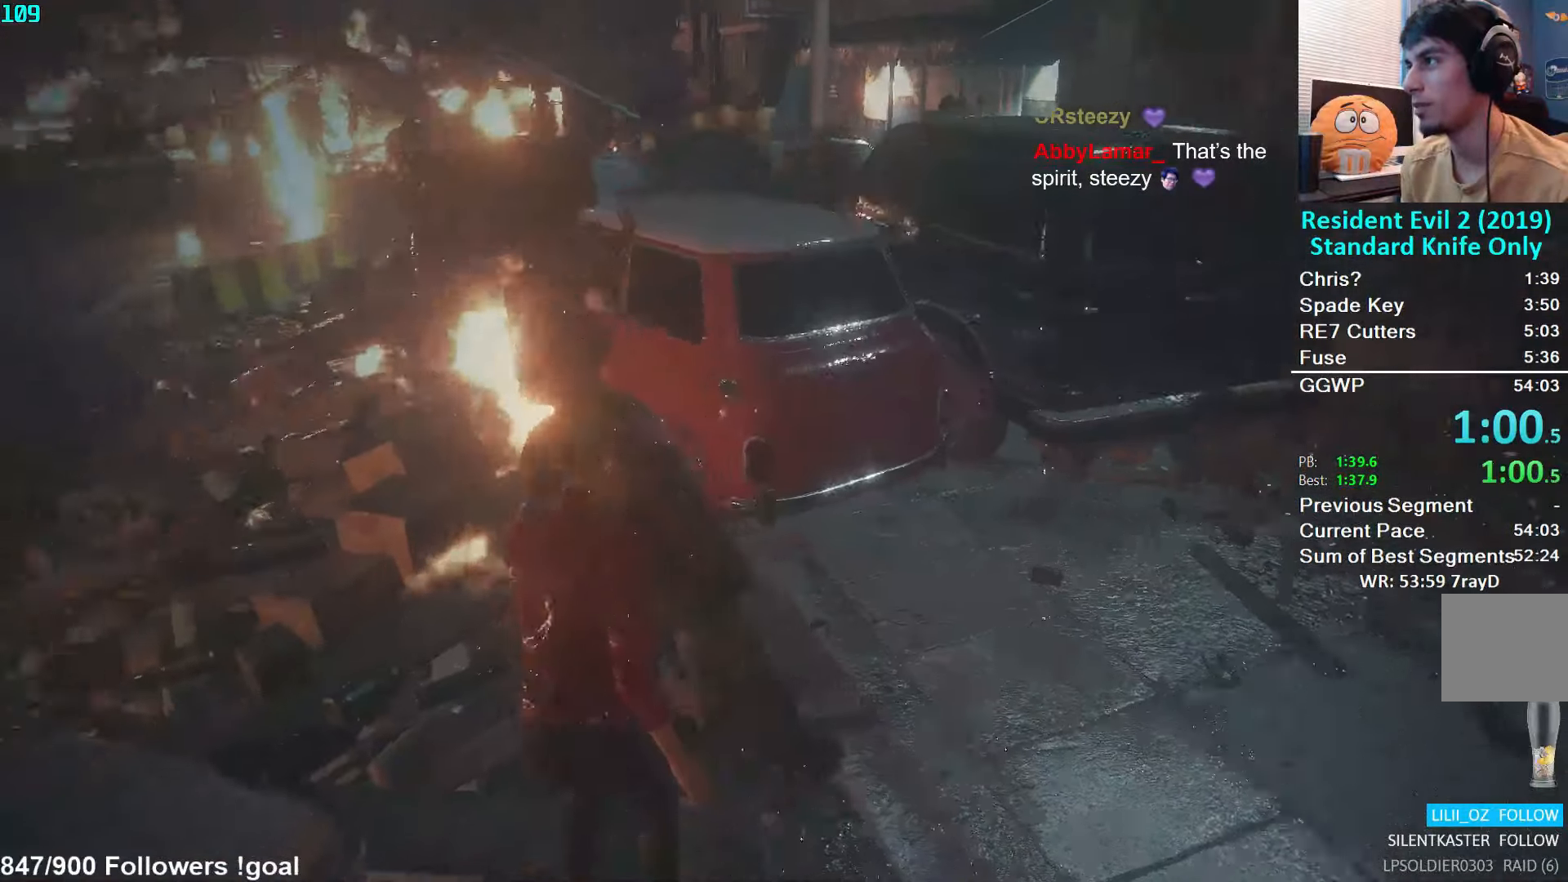
{"buttons": [], "left_stick": "center", "right_stick": "right", "events": [[167, "right_stick", "center"], [234, "left_stick", "up-left"], [350, "right_stick", "right"], [417, "left_stick", "center"]]}
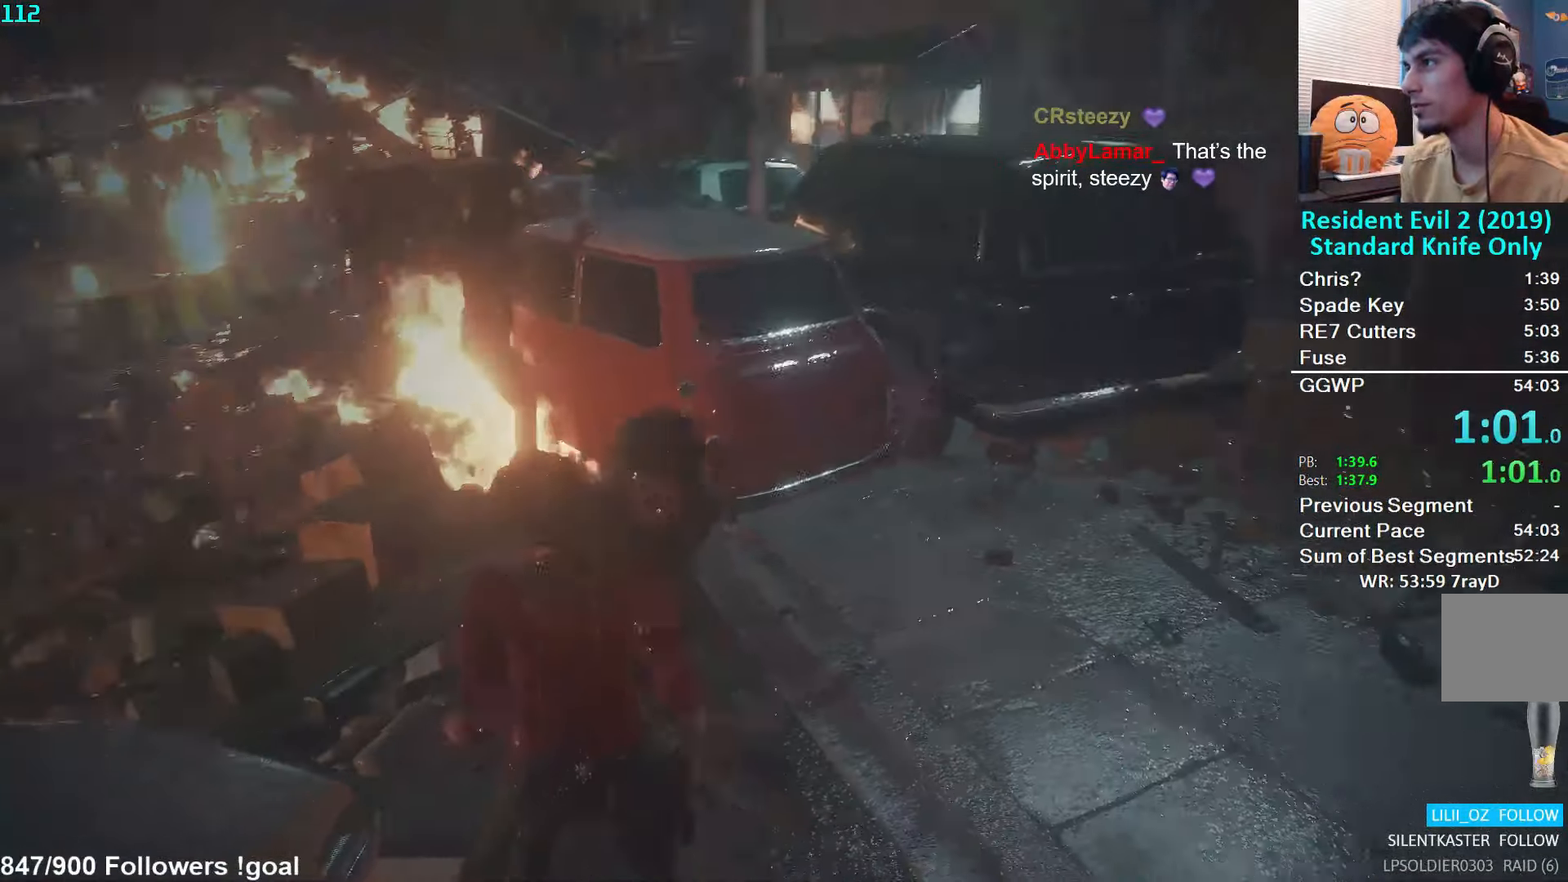
{"buttons": [], "left_stick": "center", "right_stick": "right", "events": []}
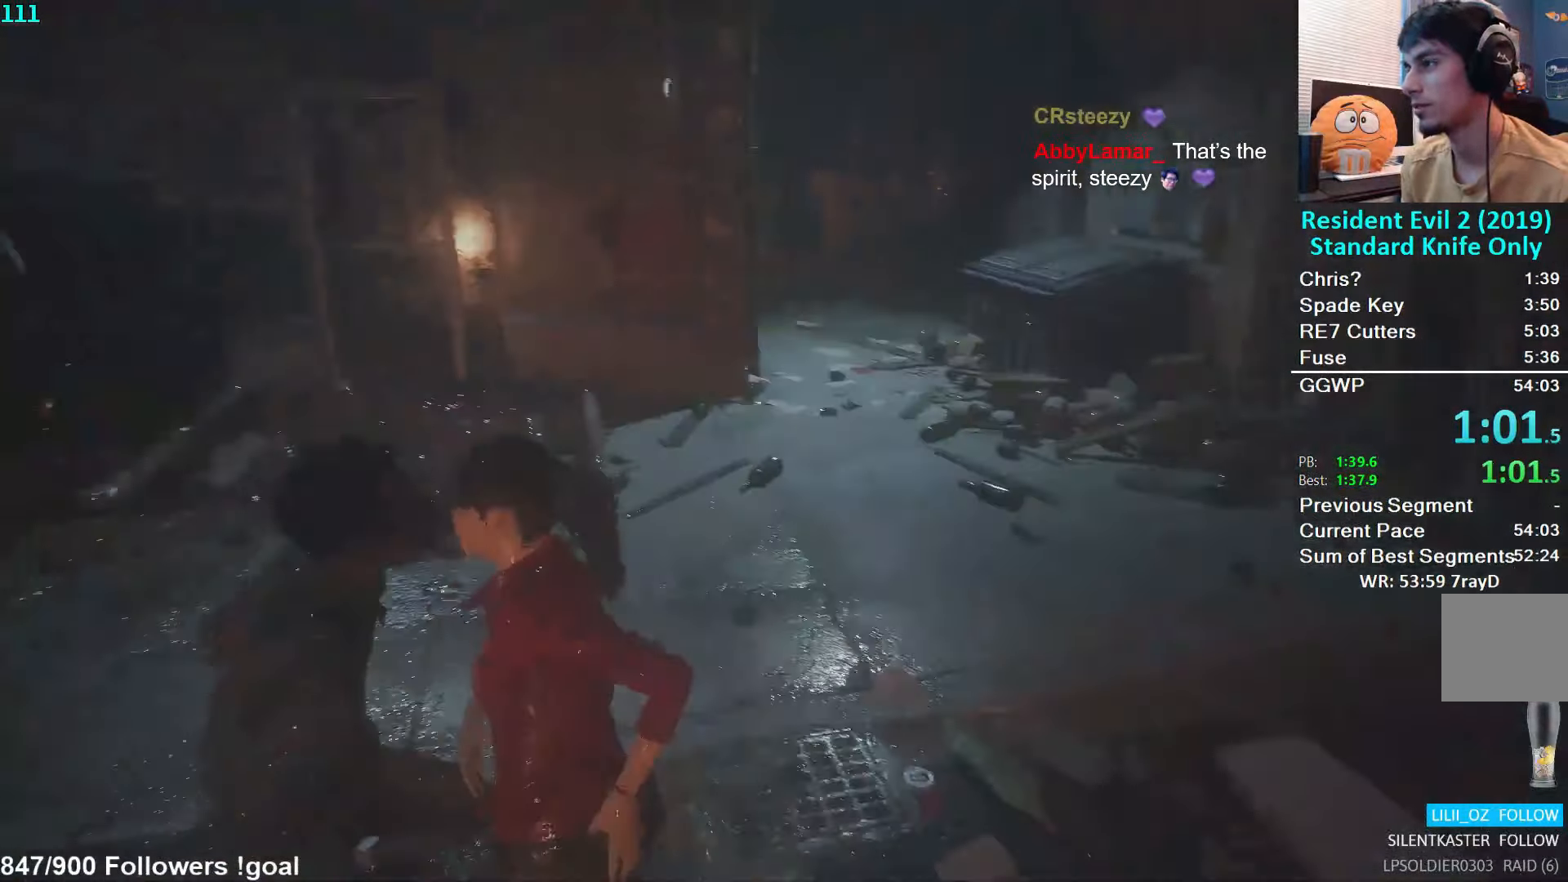
{"buttons": [], "left_stick": "up-left", "right_stick": "center", "events": [[67, "left_stick", "up-left"], [217, "right_stick", "left"], [434, "right_stick", "center"]]}
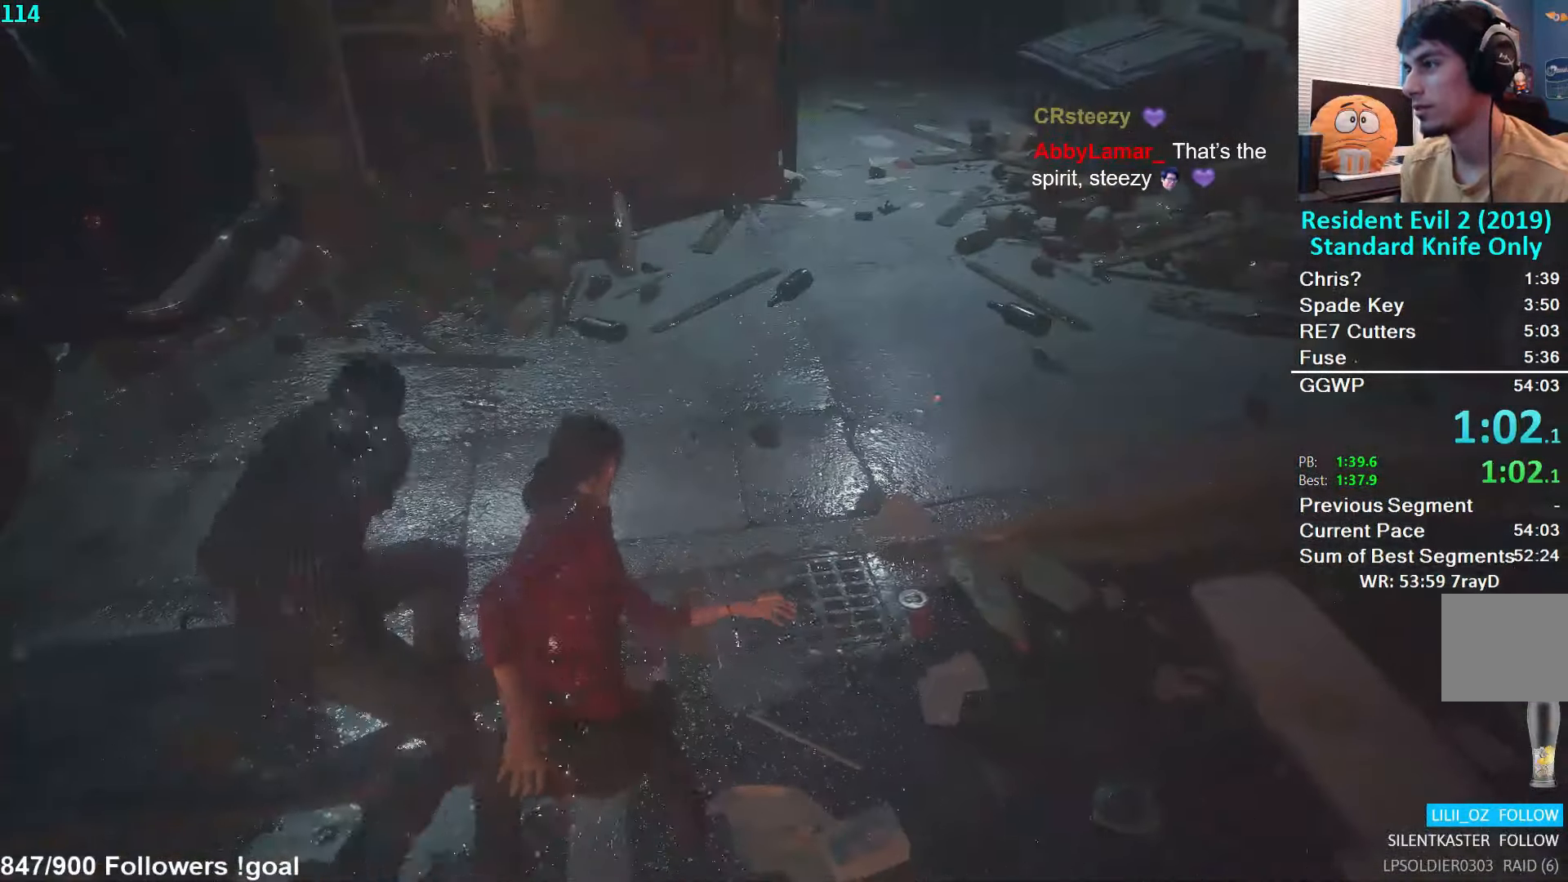
{"buttons": [], "left_stick": "up-left", "right_stick": "center", "events": []}
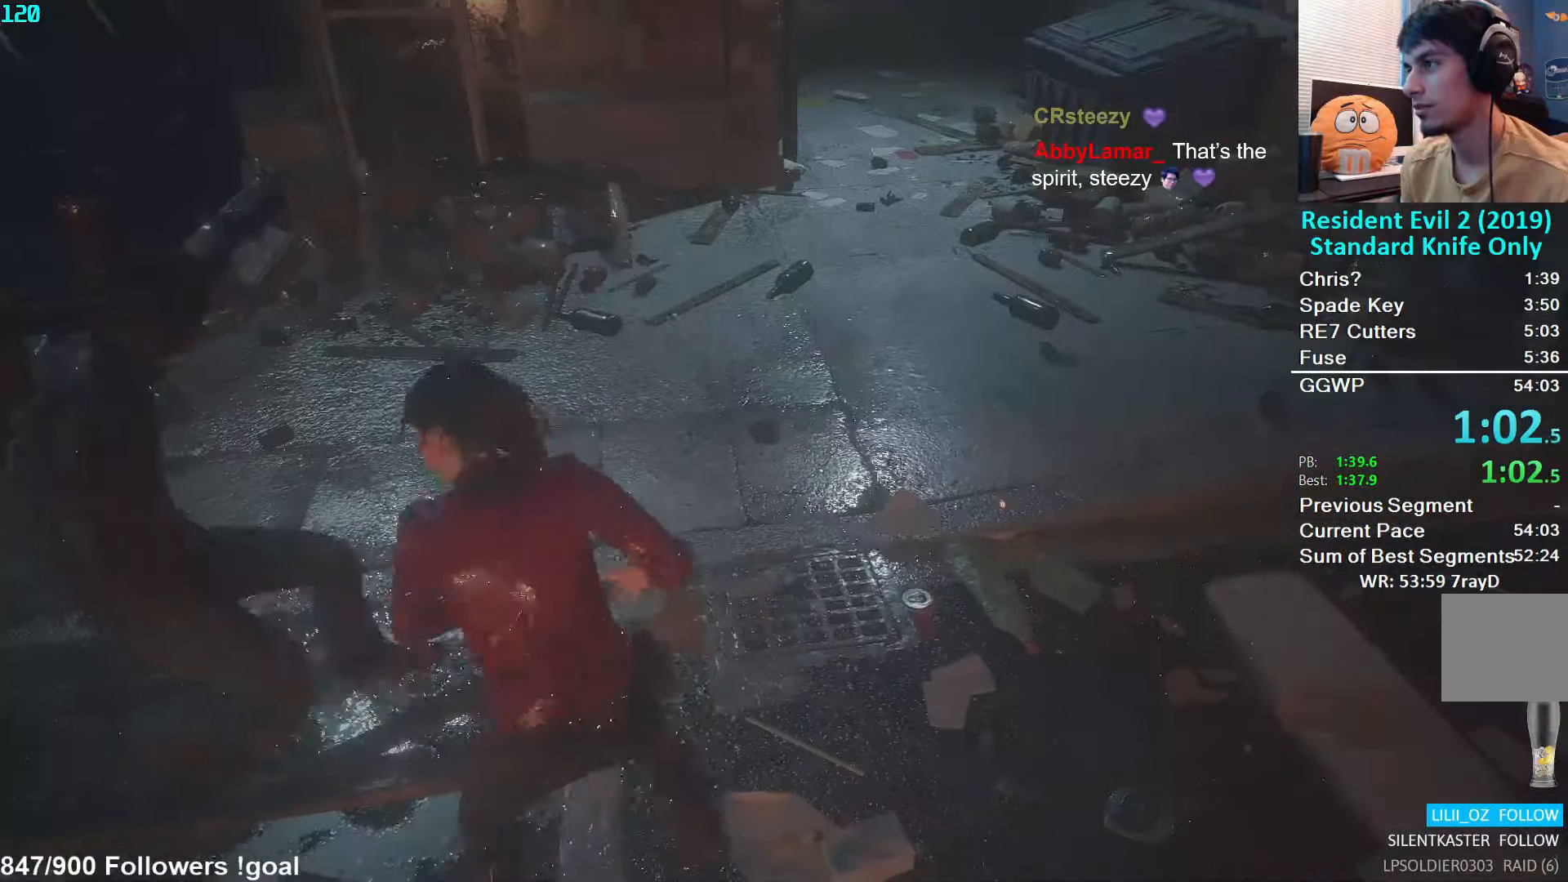
{"buttons": [], "left_stick": "up-left", "right_stick": "center", "events": []}
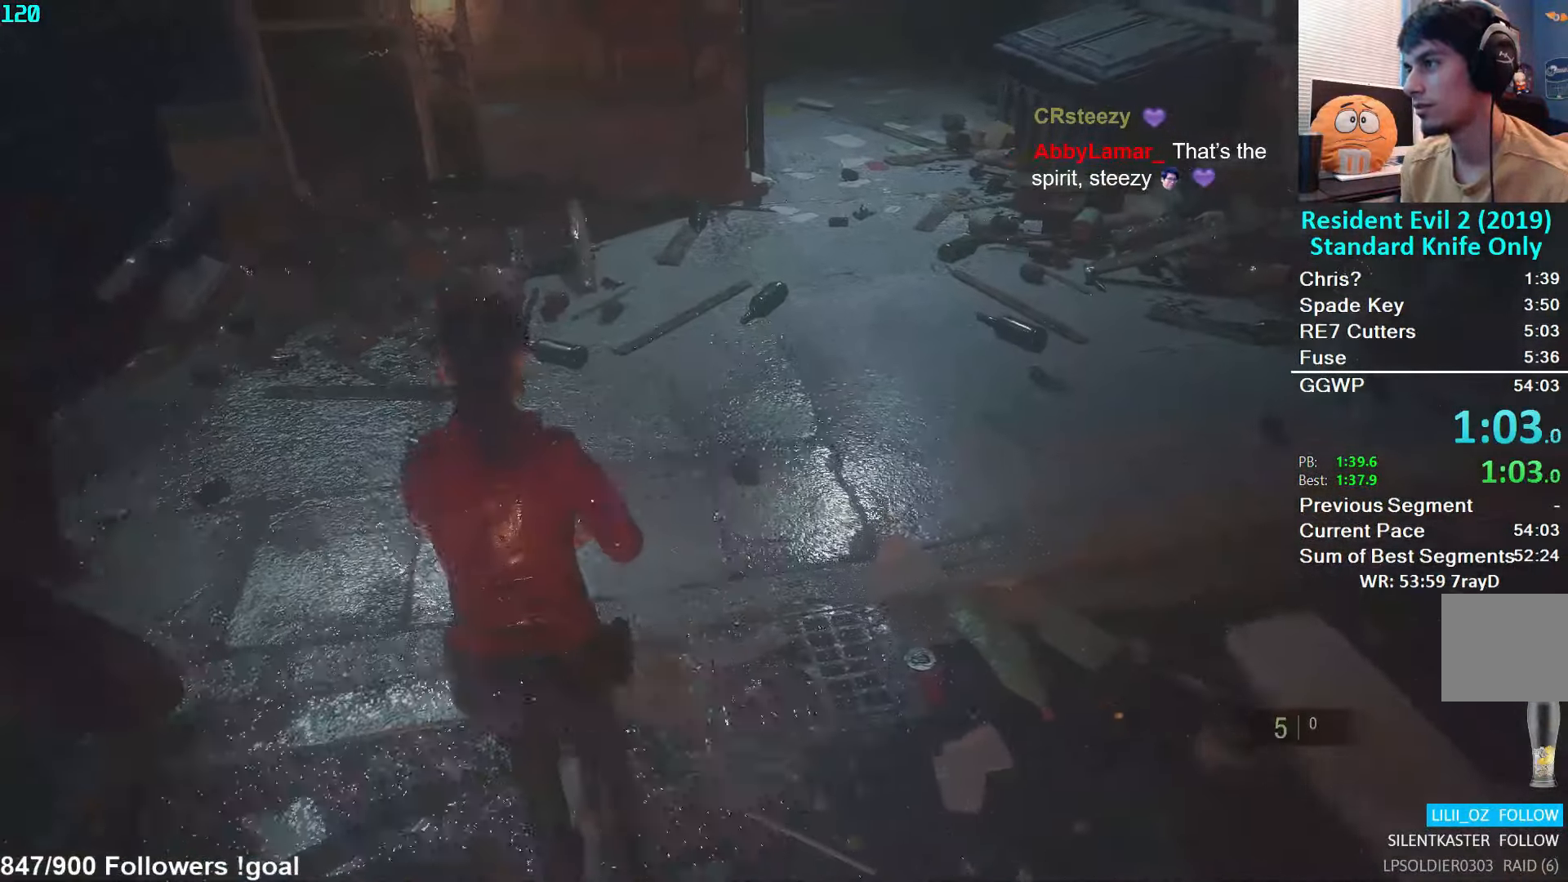
{"buttons": [], "left_stick": "up-left", "right_stick": "right", "events": [[150, "right_stick", "right"]]}